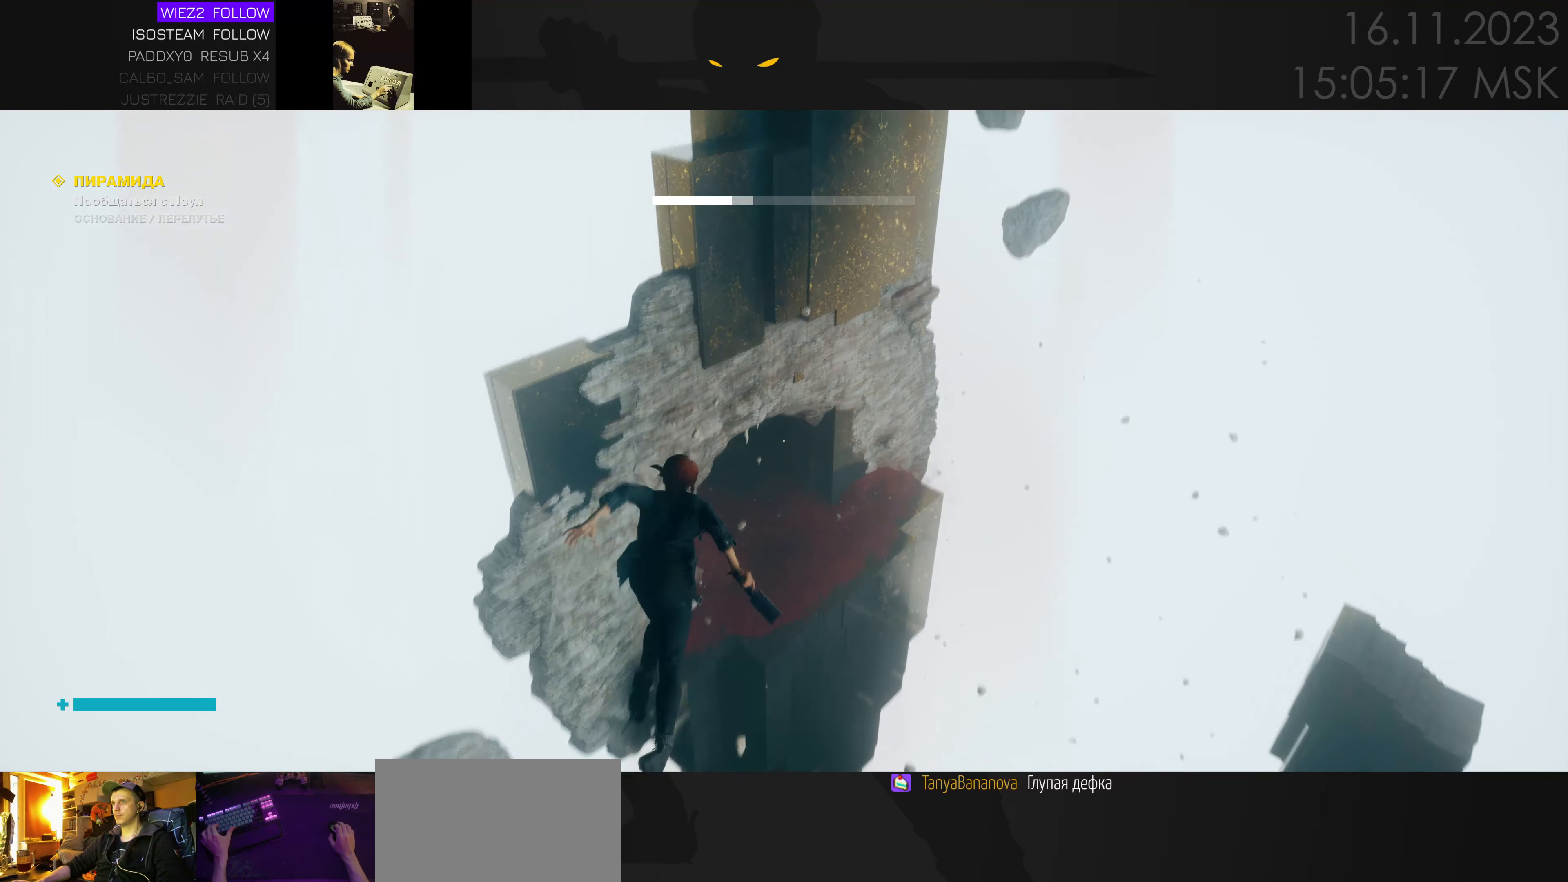
Gameplay with keyboard and mouse; each line is a JSON object with the keys and mouse buttons held at the frame after it. "events" lists presses ("down") and releases ("up") of "1", "2", "3", "4", "a", "alt", "c", "caps_lock", "ctrl", "d", "e", "f", "q", "r", "s", "shift", "space", "super", "tab", "tilde", "v", "w", "x", "z" and "mouse_wheel" between this image and that frame as [ms after this image, input, new state], when the widget could be followed in between. "mouse_wheel" = the "wheel" button of the "mouse" list. No other keys are recorded. "wheel" means that the mouse wheel is clicked or scrolled. Mouse movement is not recorded.
{"keys": ["ctrl", "space", "w"], "mouse": [], "events": [[117, "ctrl", "up"], [500, "ctrl", "down"]]}
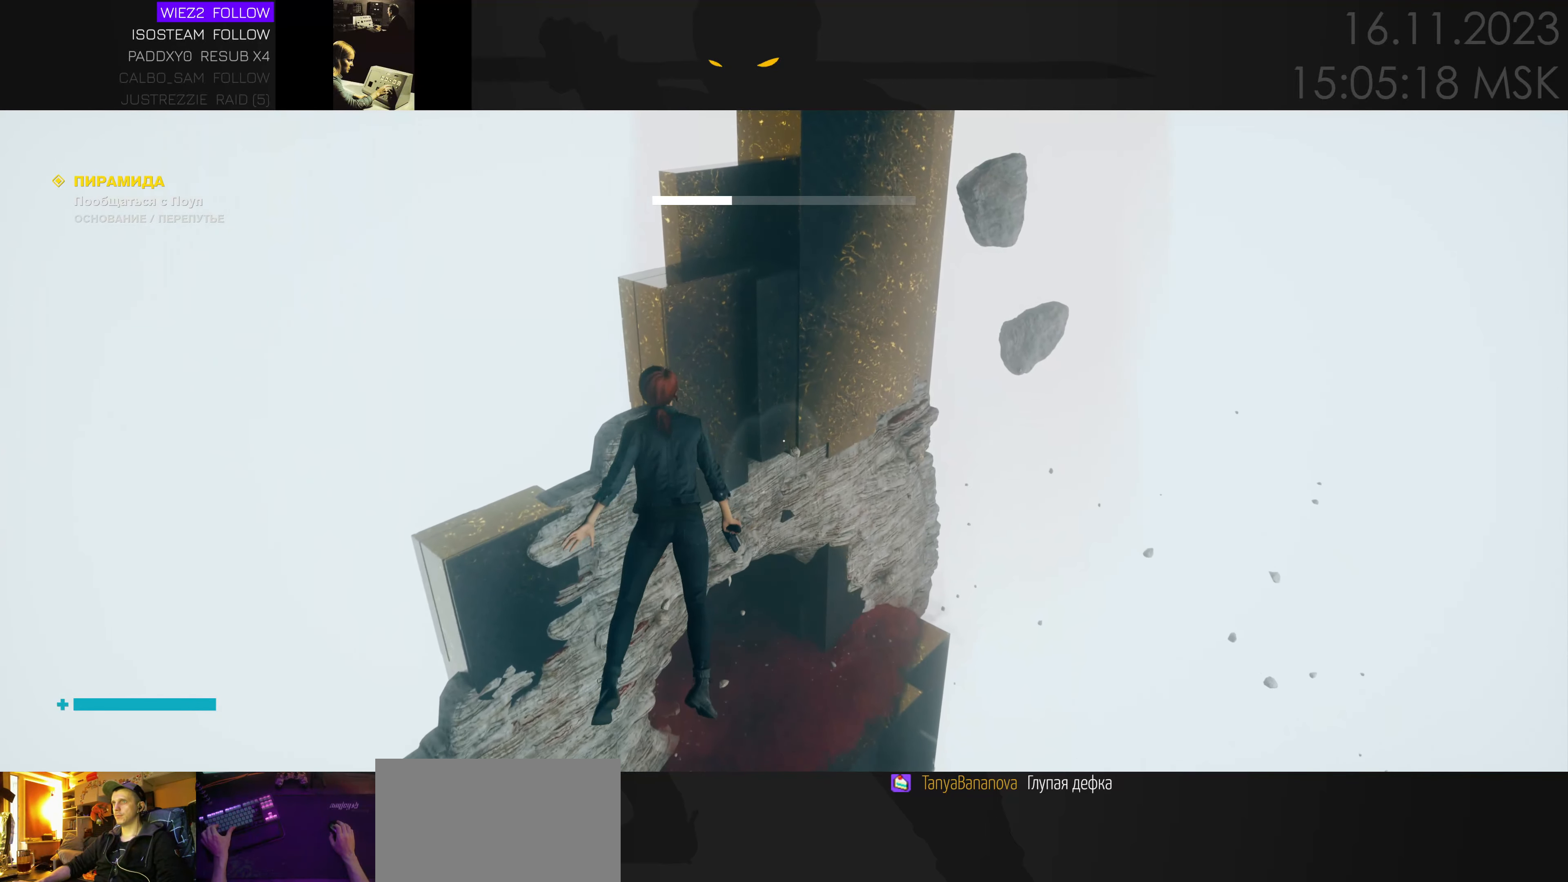
{"keys": ["space", "w"], "mouse": [], "events": [[267, "ctrl", "up"]]}
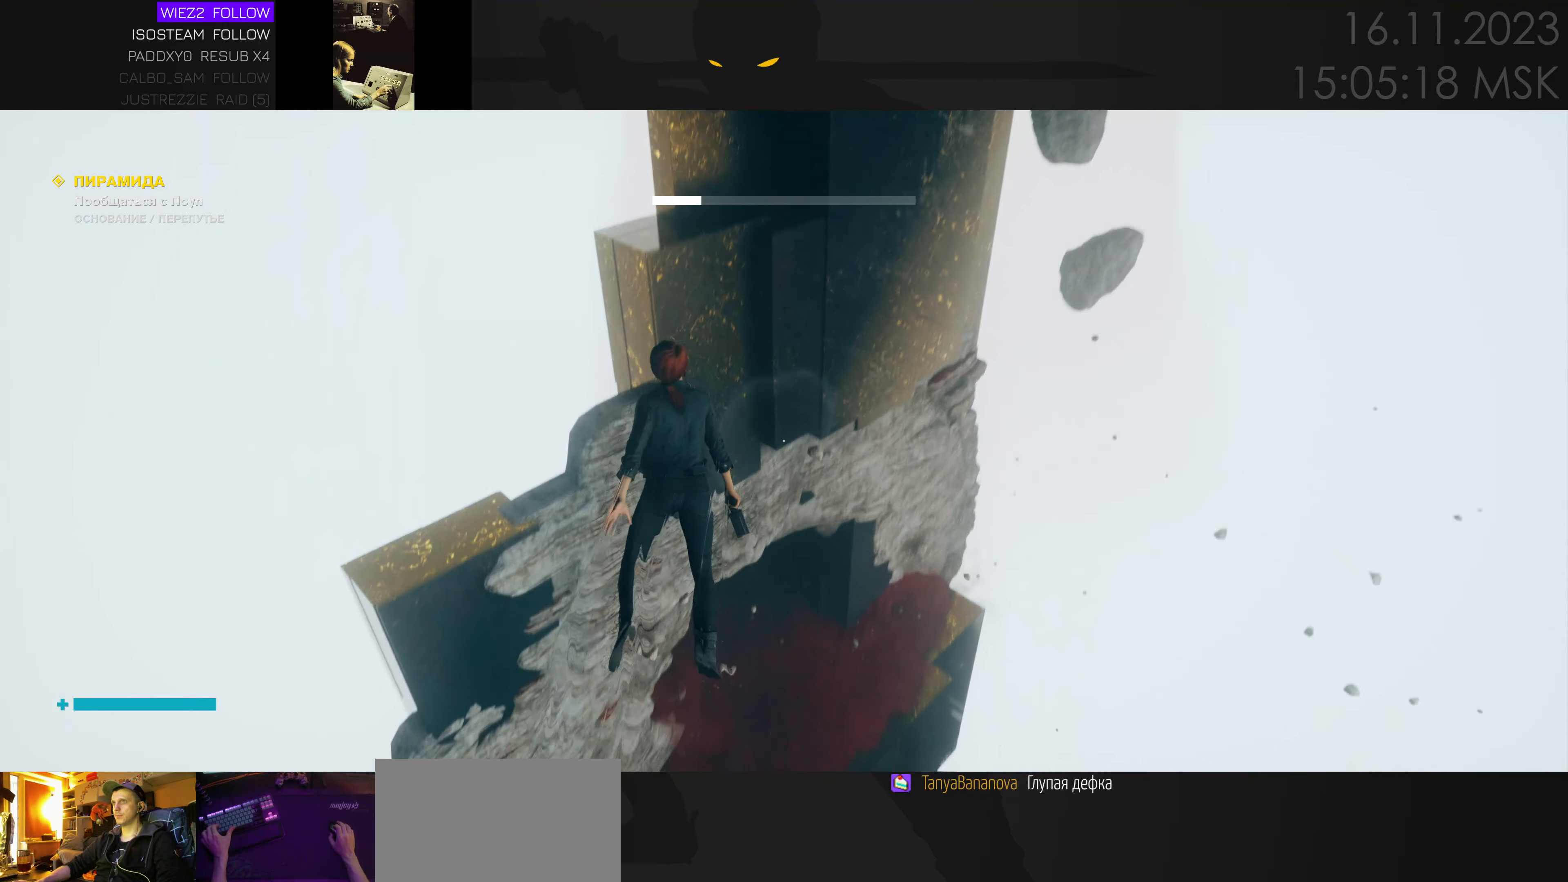
{"keys": ["w"], "mouse": [], "events": [[417, "space", "up"]]}
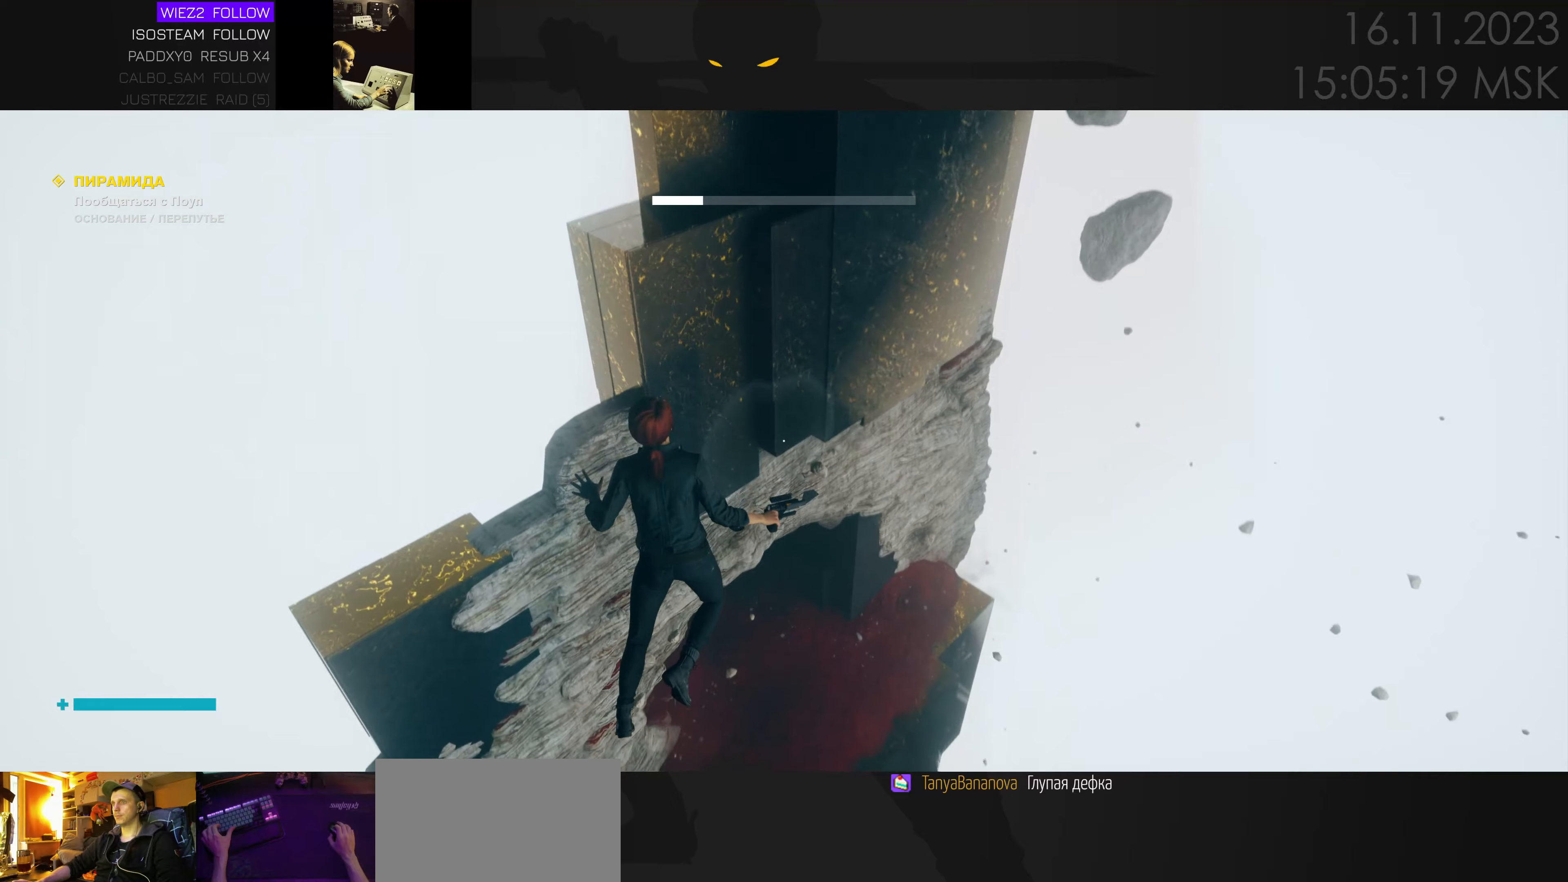
{"keys": ["w"], "mouse": [], "events": [[50, "space", "down"], [183, "space", "up"]]}
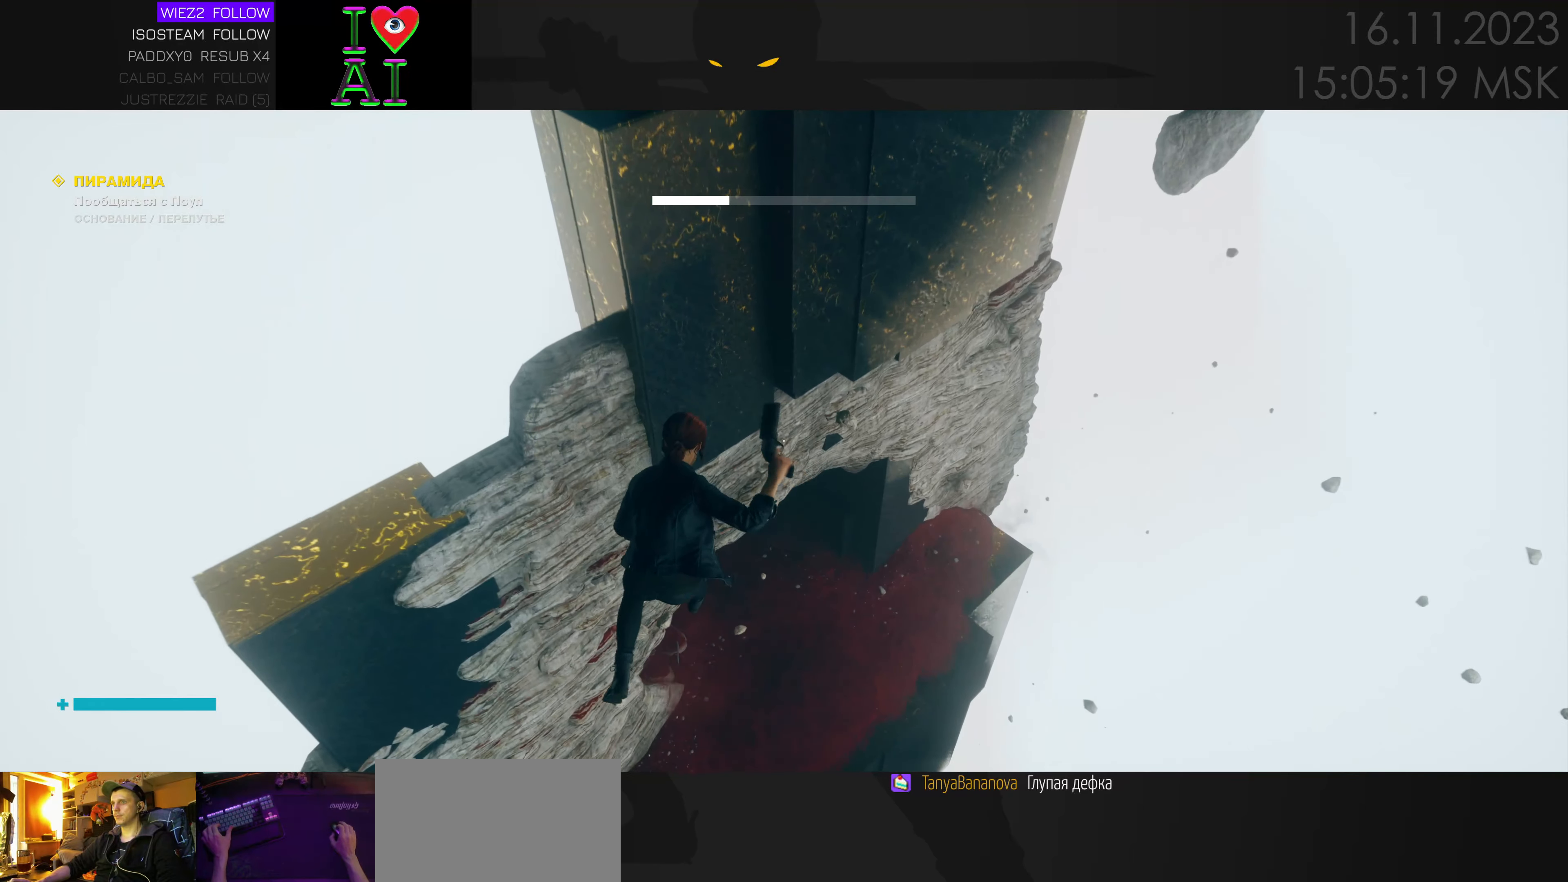
{"keys": ["space", "w"], "mouse": [], "events": [[466, "space", "down"]]}
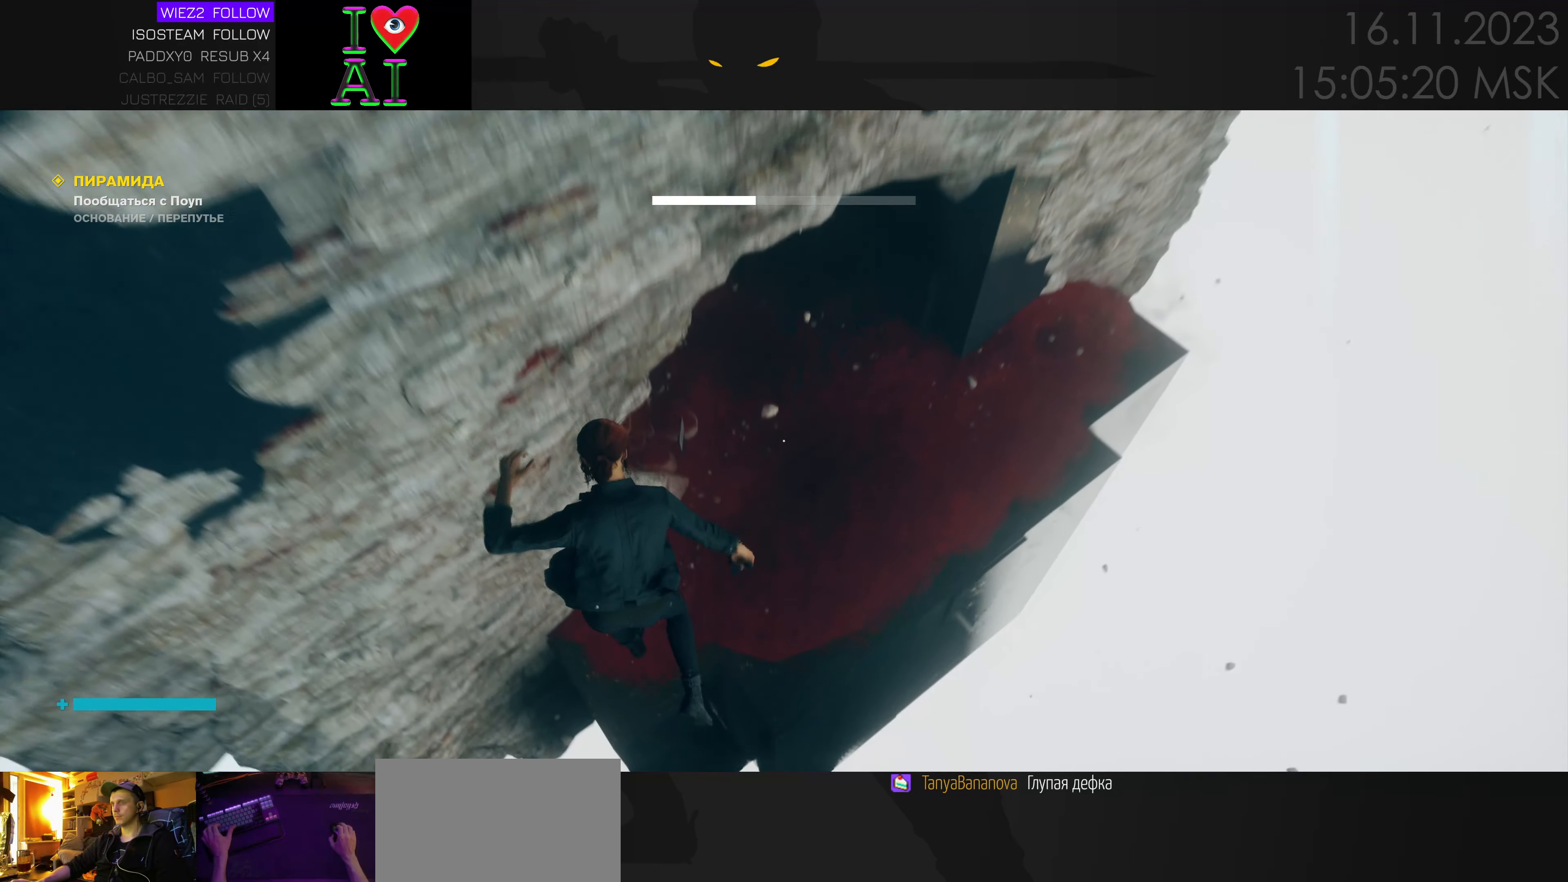
{"keys": ["w"], "mouse": [], "events": [[100, "space", "up"]]}
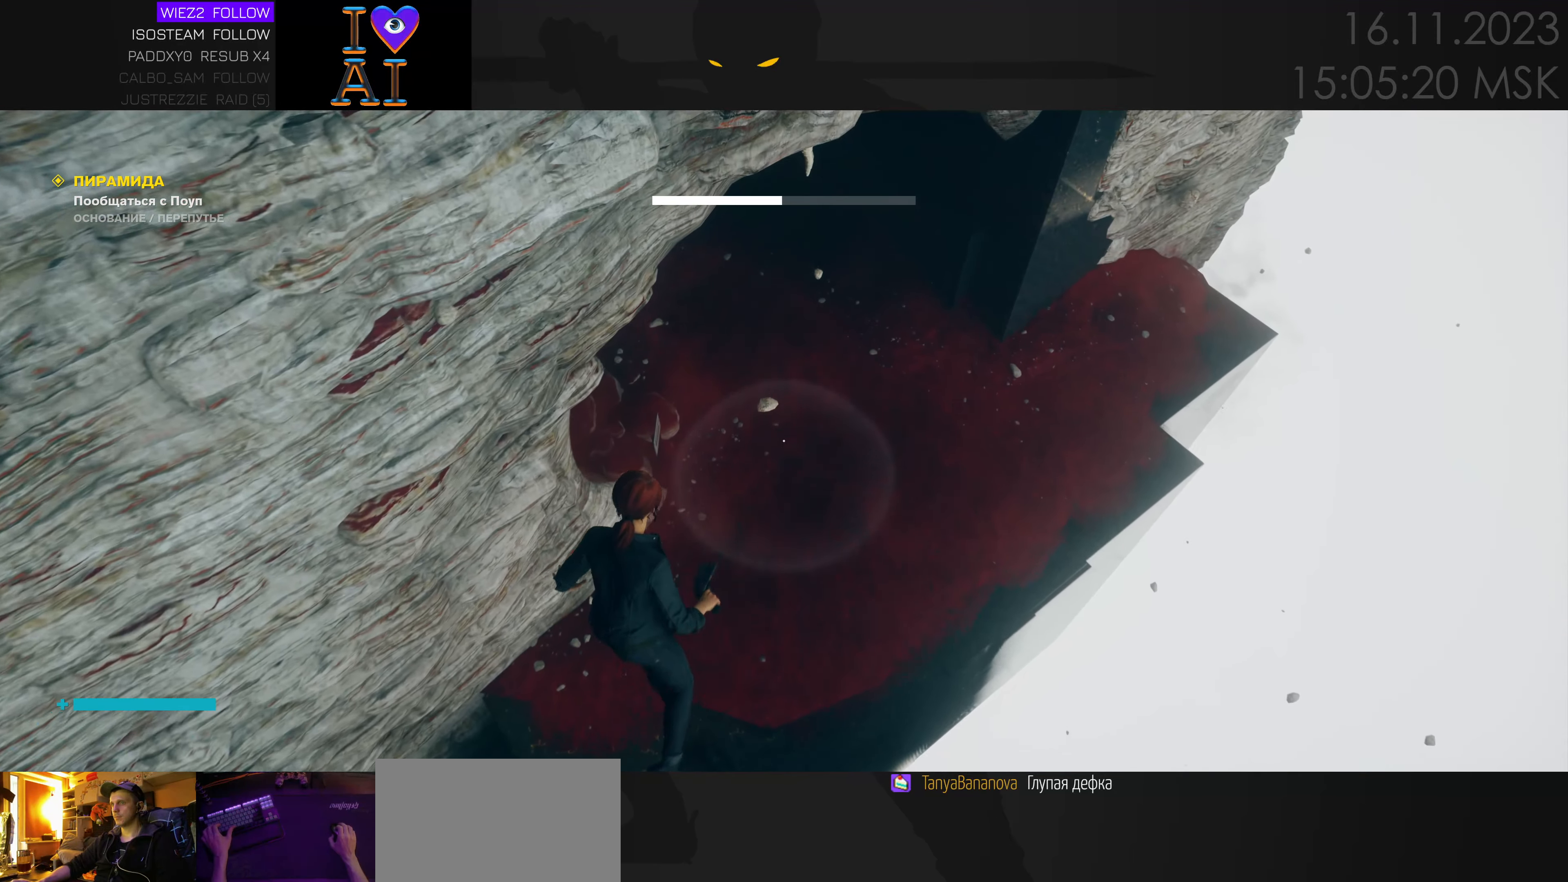
{"keys": ["w"], "mouse": [], "events": [[83, "space", "down"], [216, "space", "up"]]}
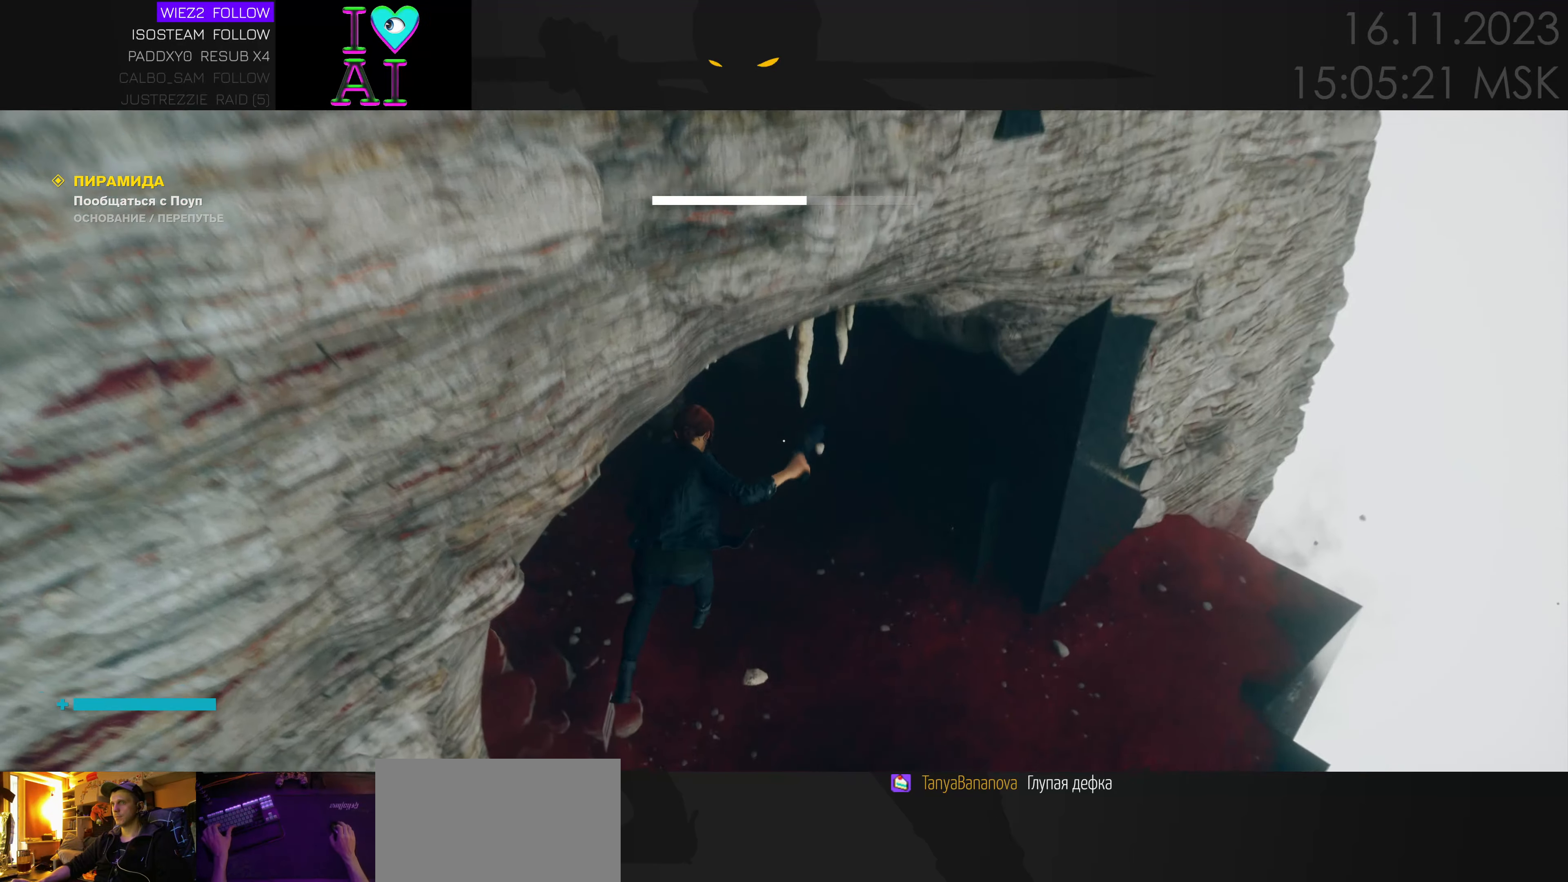
{"keys": ["w"], "mouse": [], "events": [[183, "space", "down"], [316, "space", "up"]]}
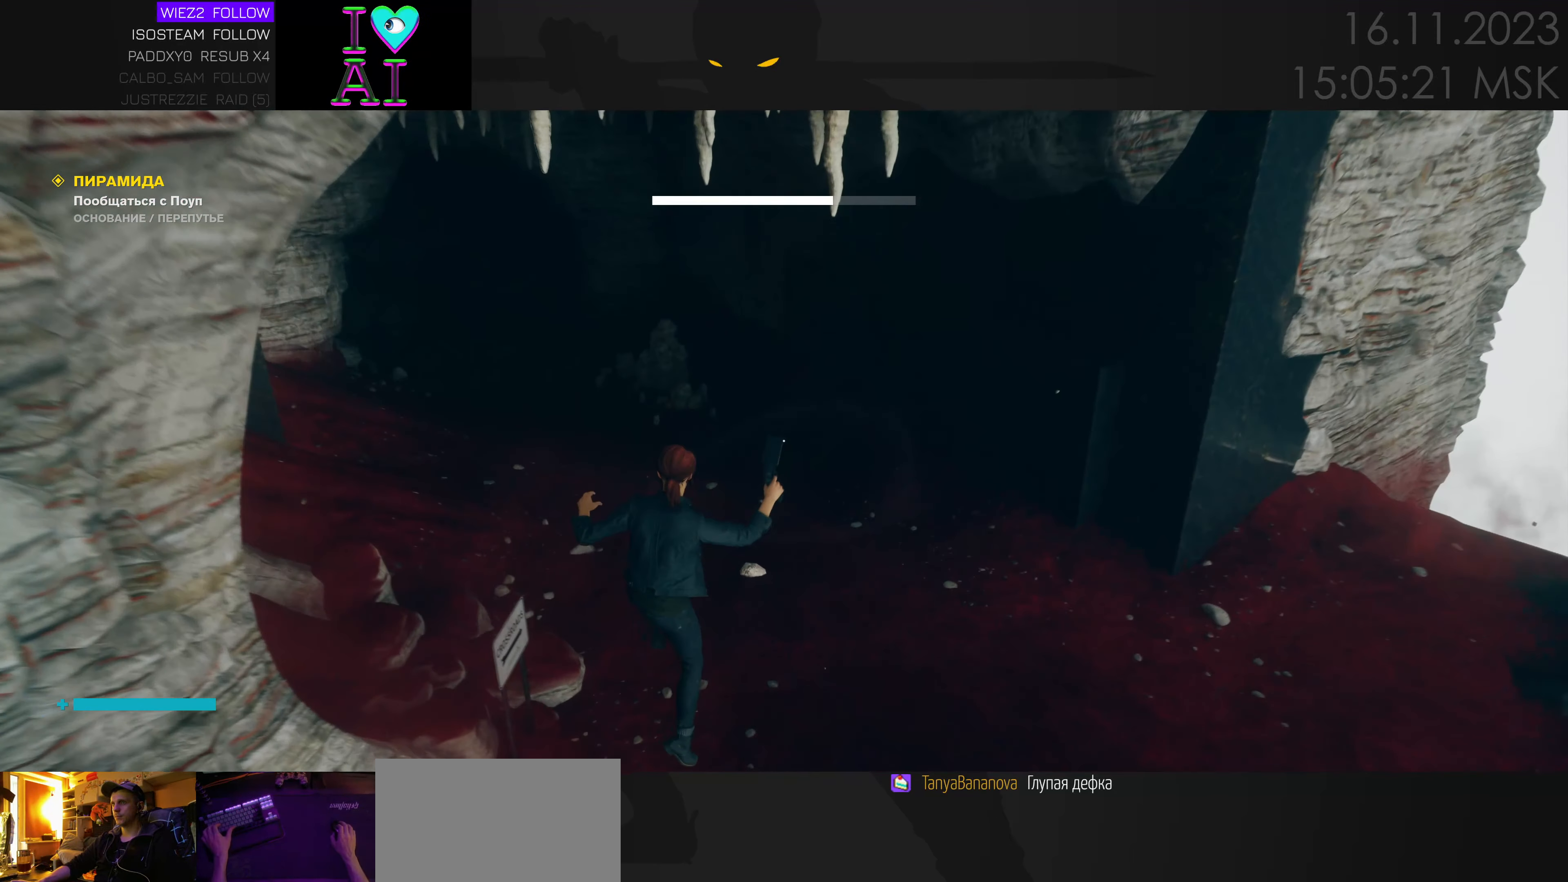
{"keys": ["w"], "mouse": [], "events": [[33, "space", "down"], [133, "space", "up"]]}
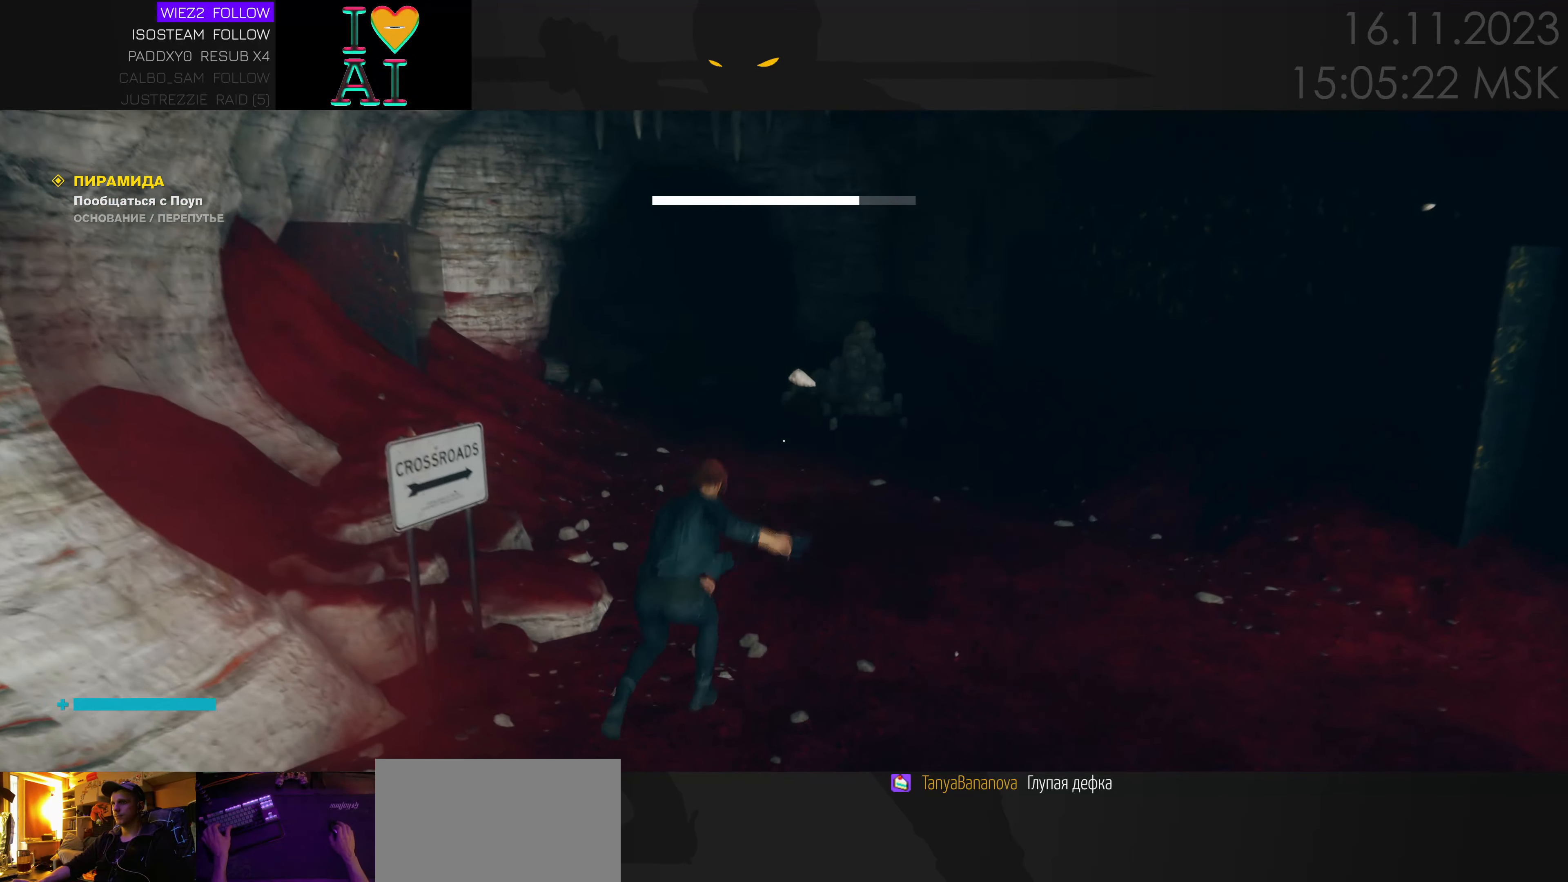
{"keys": ["w"], "mouse": [], "events": [[150, "d", "down"], [283, "d", "up"]]}
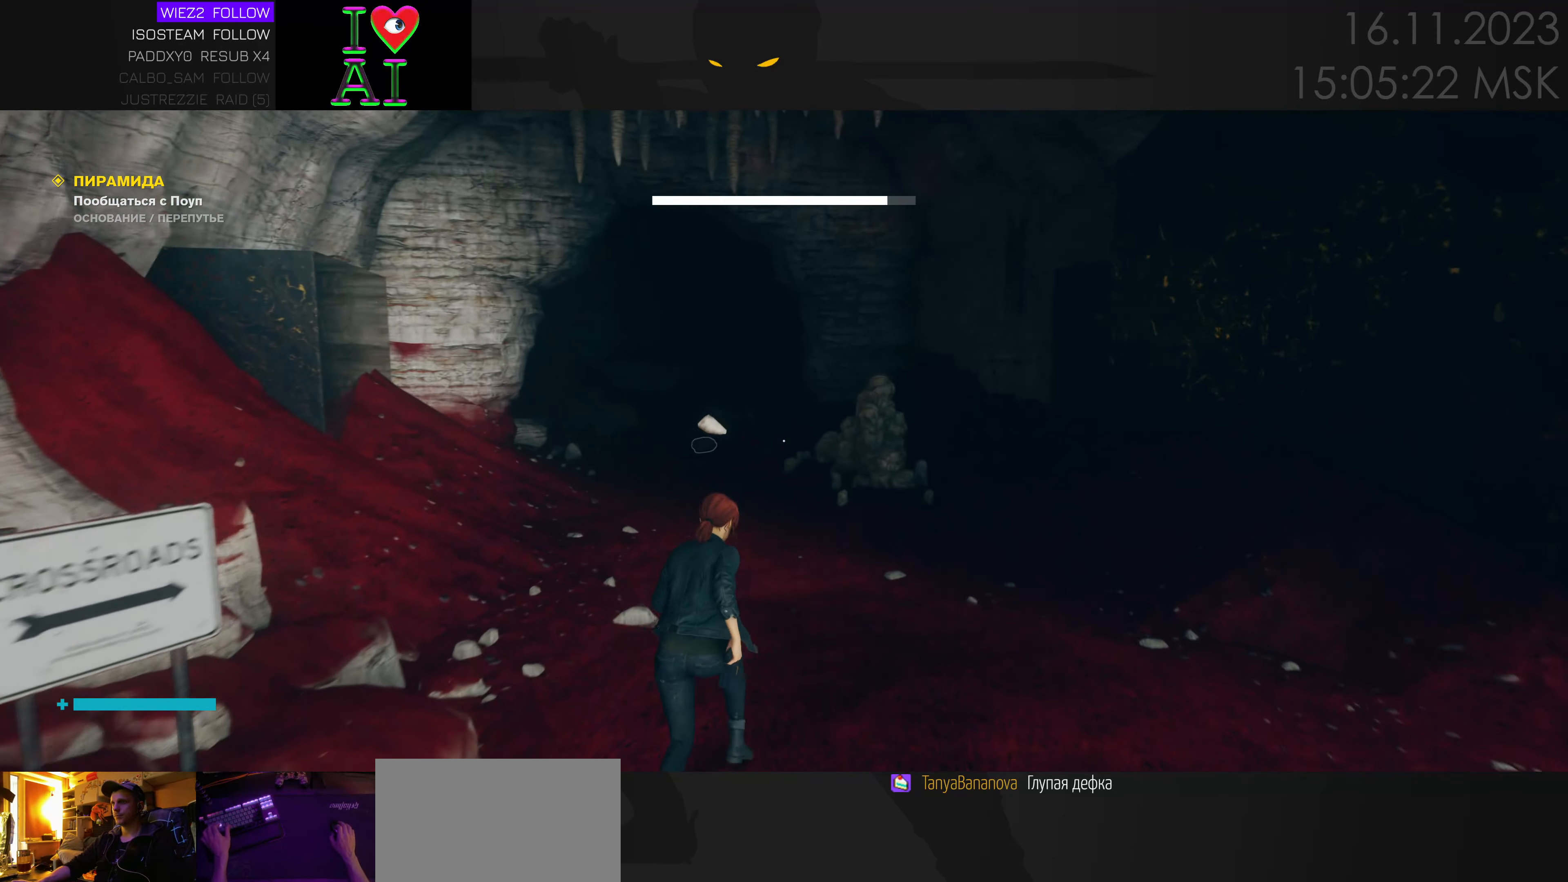
{"keys": ["w"], "mouse": [], "events": [[33, "ctrl", "down"], [133, "ctrl", "up"]]}
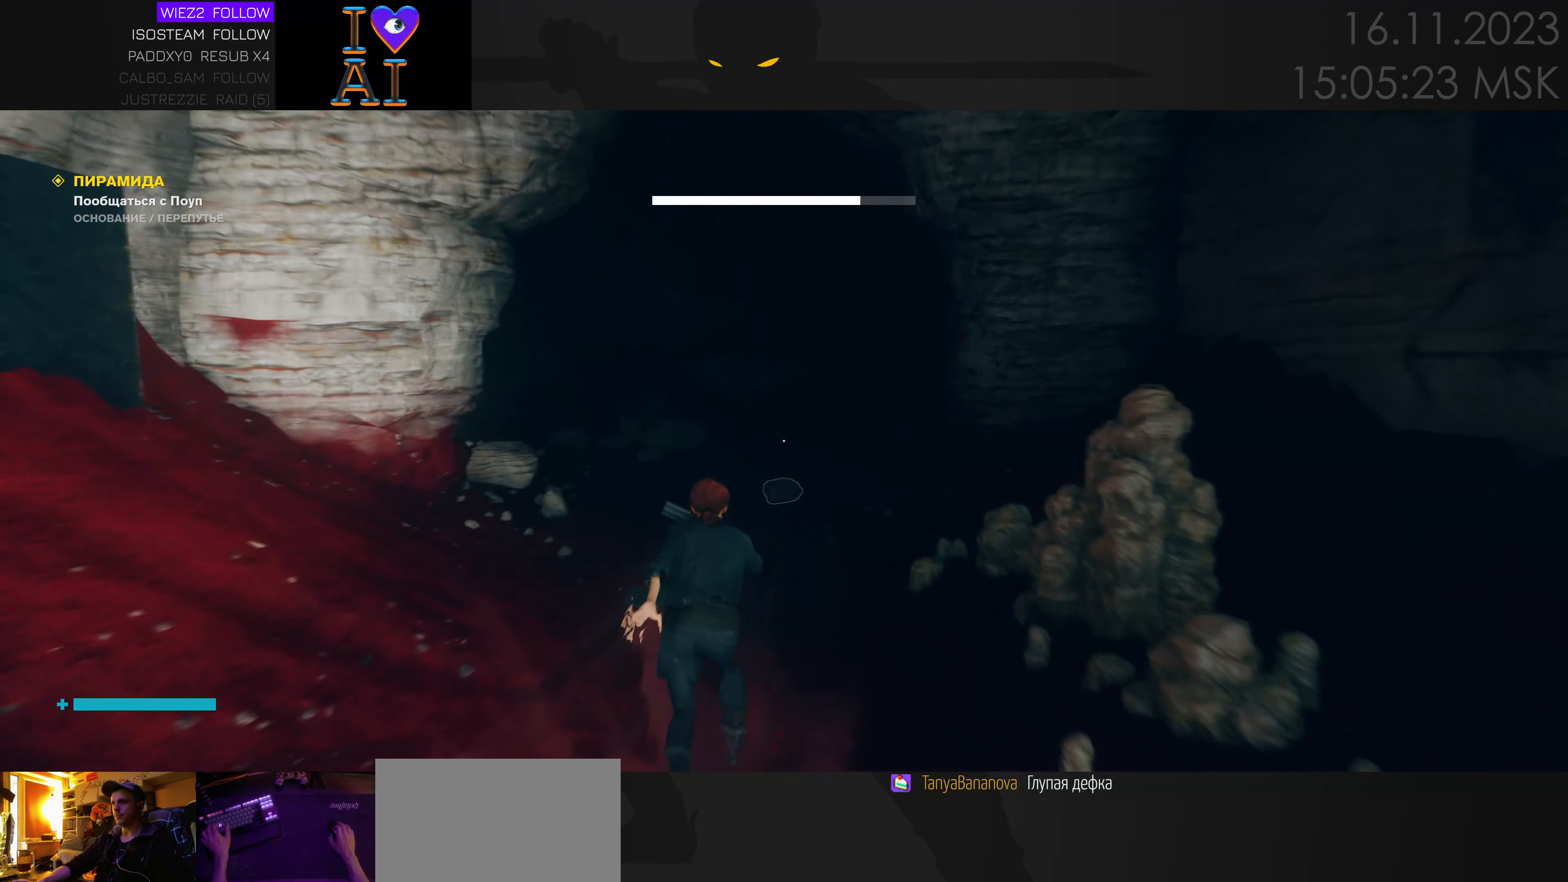
{"keys": ["w"], "mouse": [], "events": [[300, "ctrl", "down"], [383, "ctrl", "up"]]}
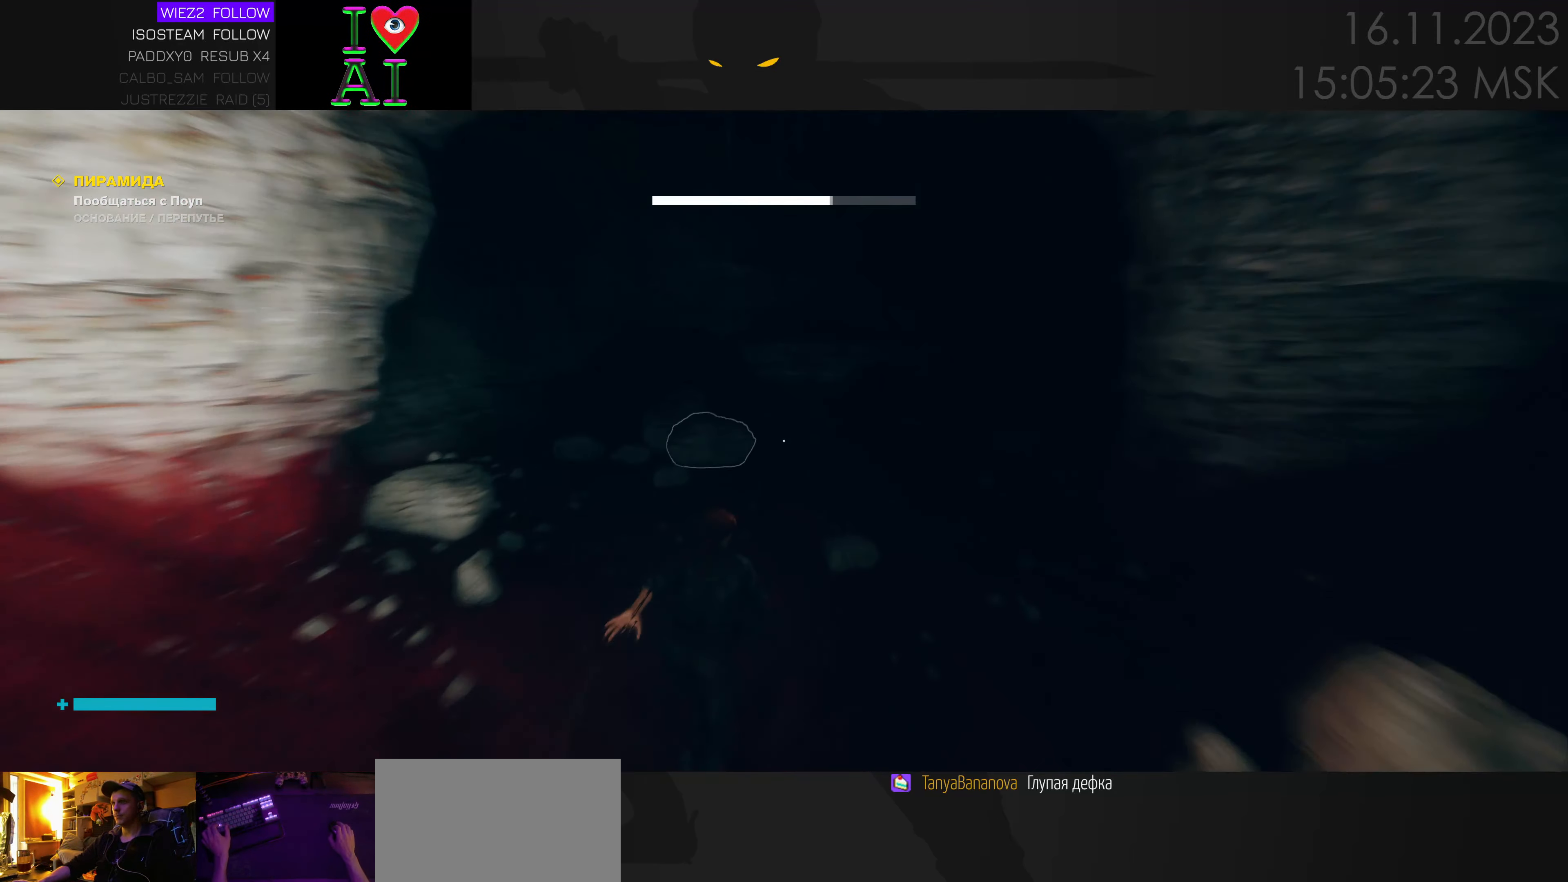
{"keys": ["w"], "mouse": [], "events": []}
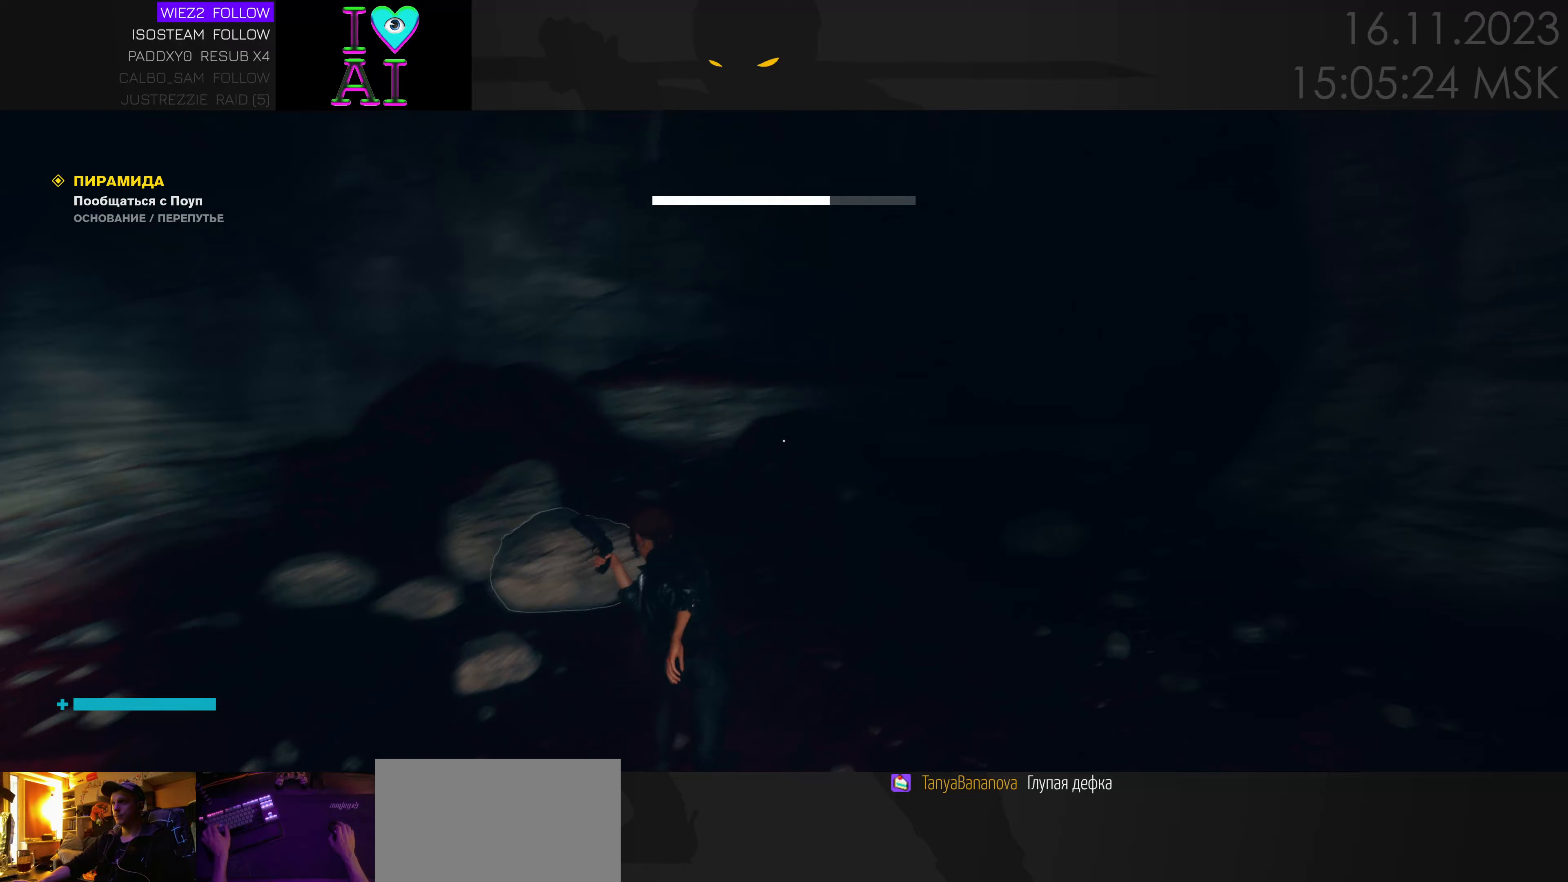
{"keys": ["a", "w"], "mouse": [], "events": [[333, "a", "down"]]}
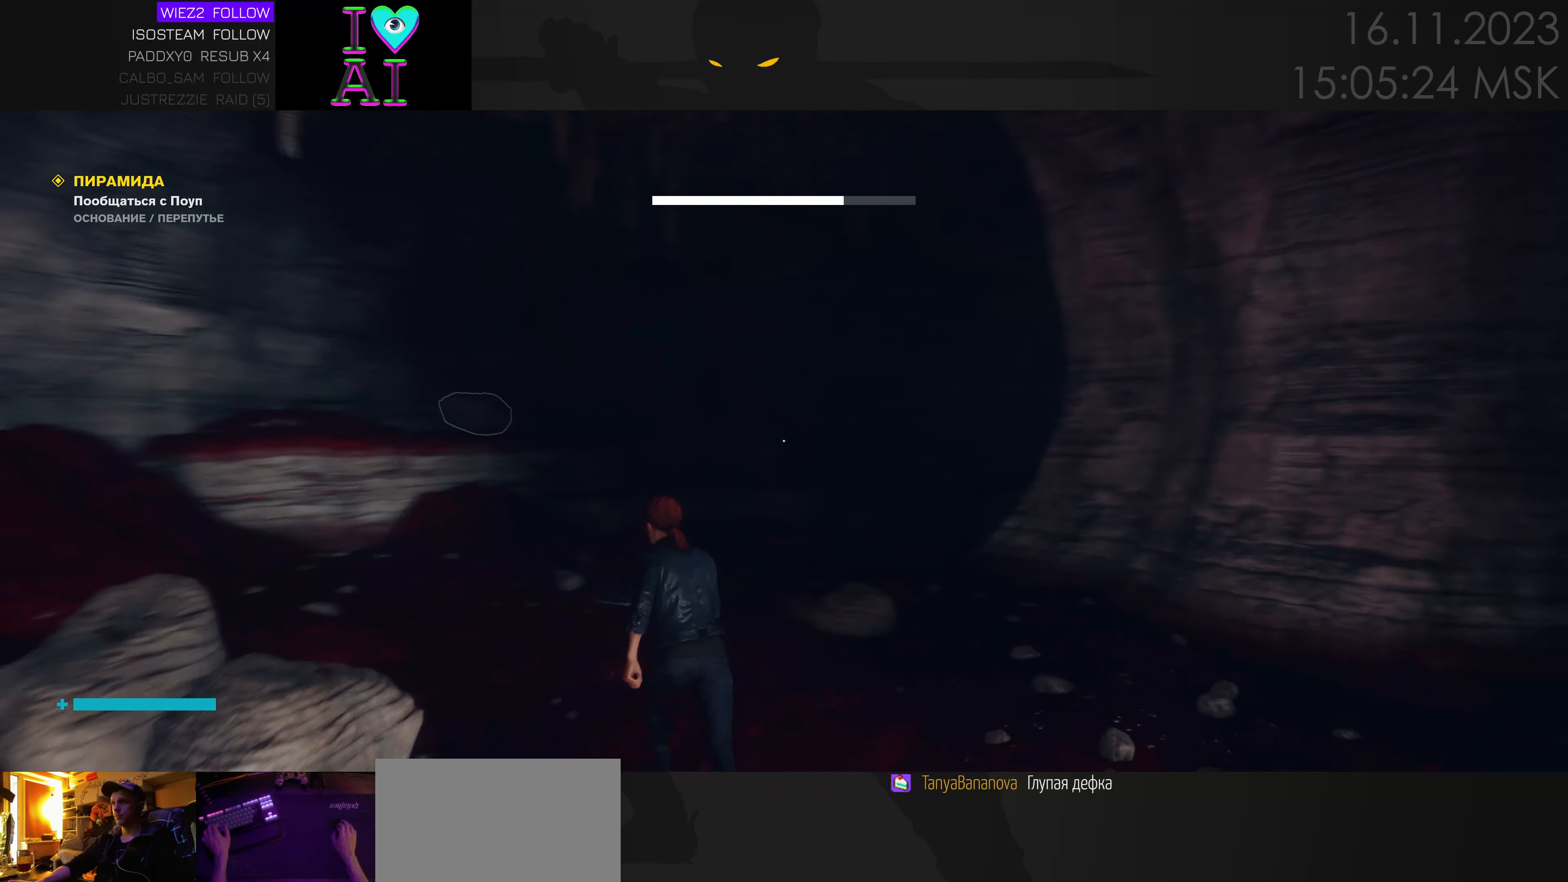
{"keys": ["w"], "mouse": [], "events": [[83, "a", "up"], [150, "ctrl", "down"], [283, "ctrl", "up"]]}
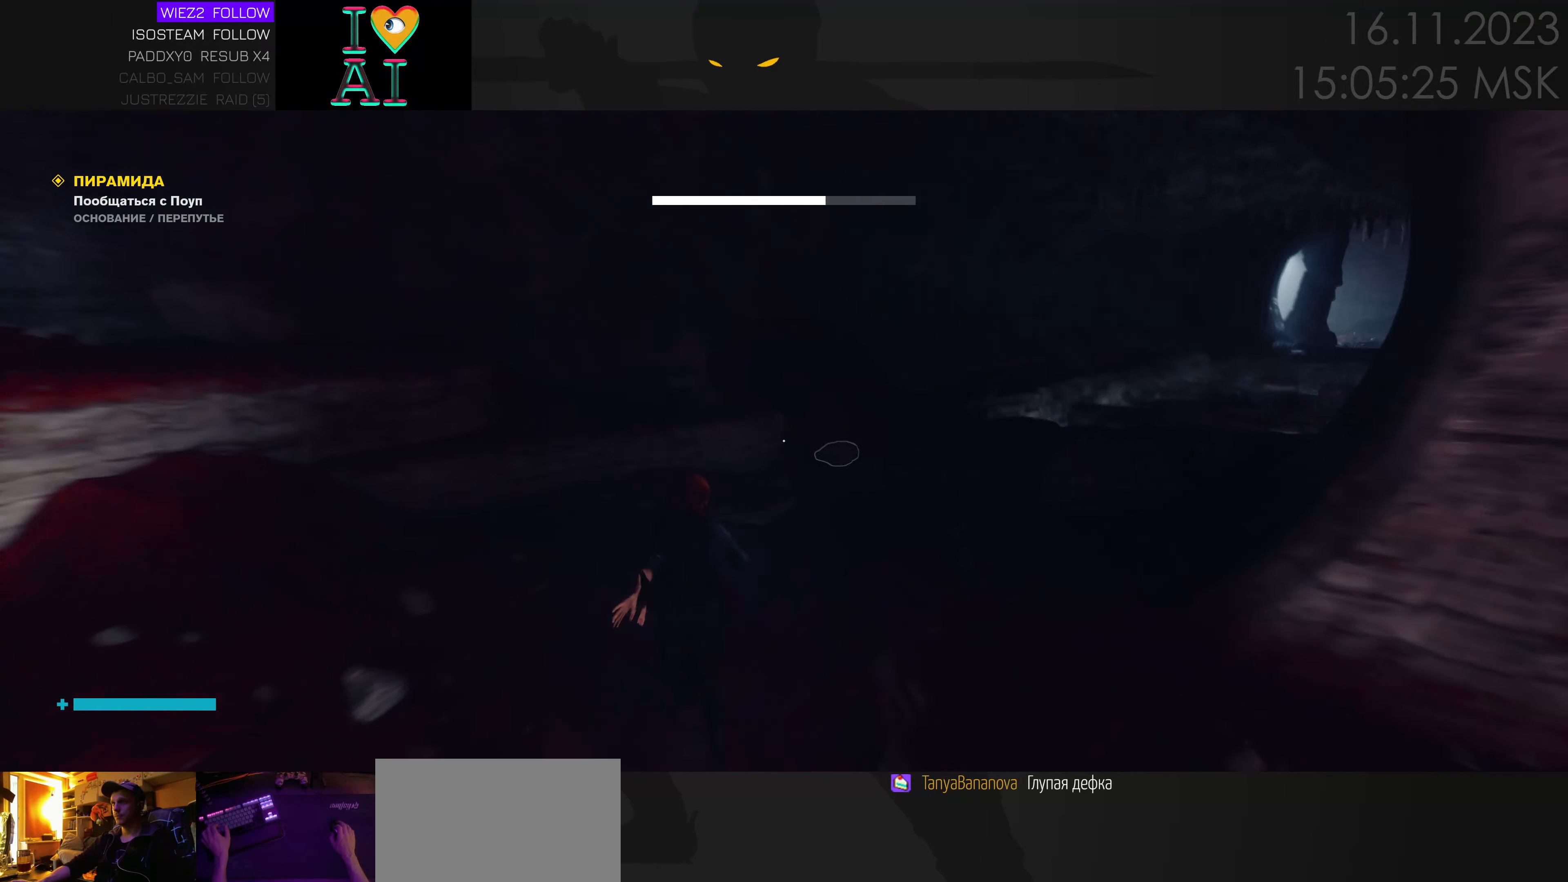
{"keys": ["w"], "mouse": [], "events": []}
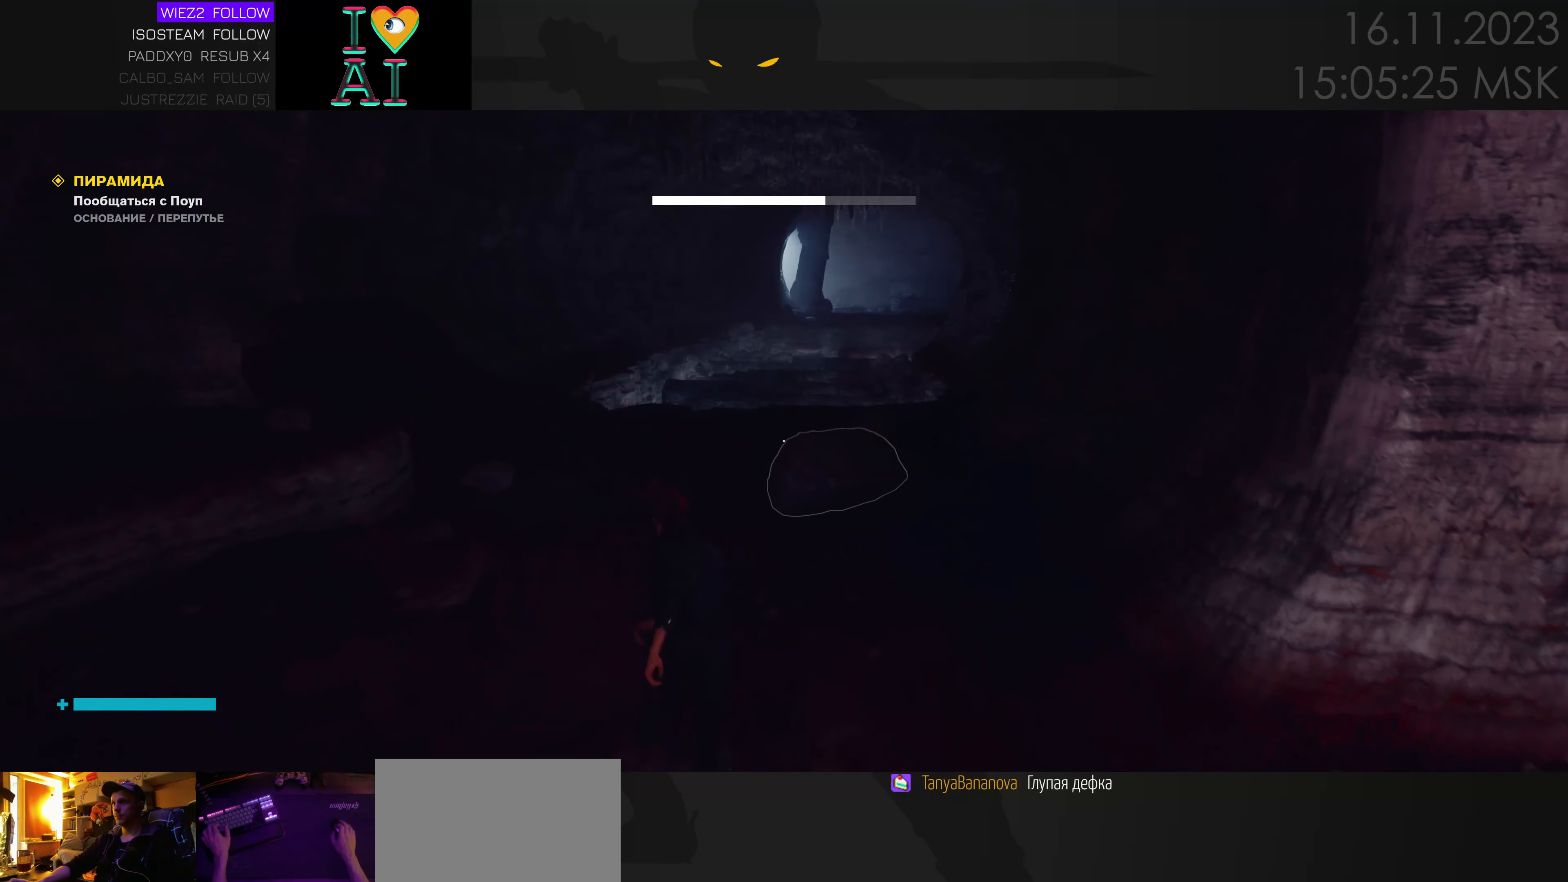
{"keys": ["w"], "mouse": [], "events": [[33, "ctrl", "down"], [150, "ctrl", "up"]]}
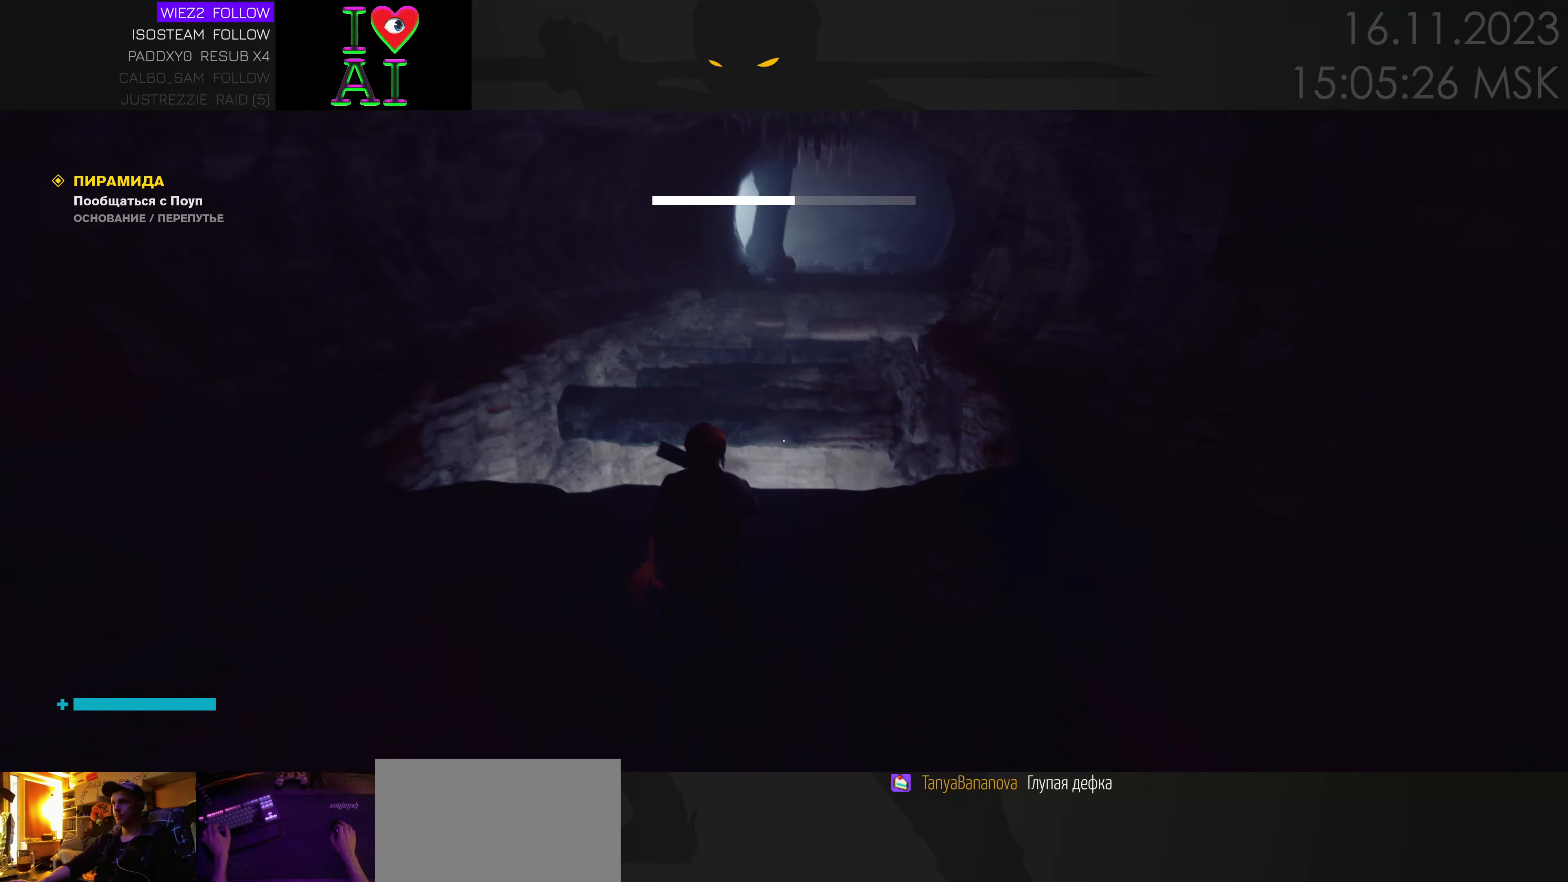
{"keys": ["w"], "mouse": [], "events": [[83, "d", "down"], [317, "d", "up"]]}
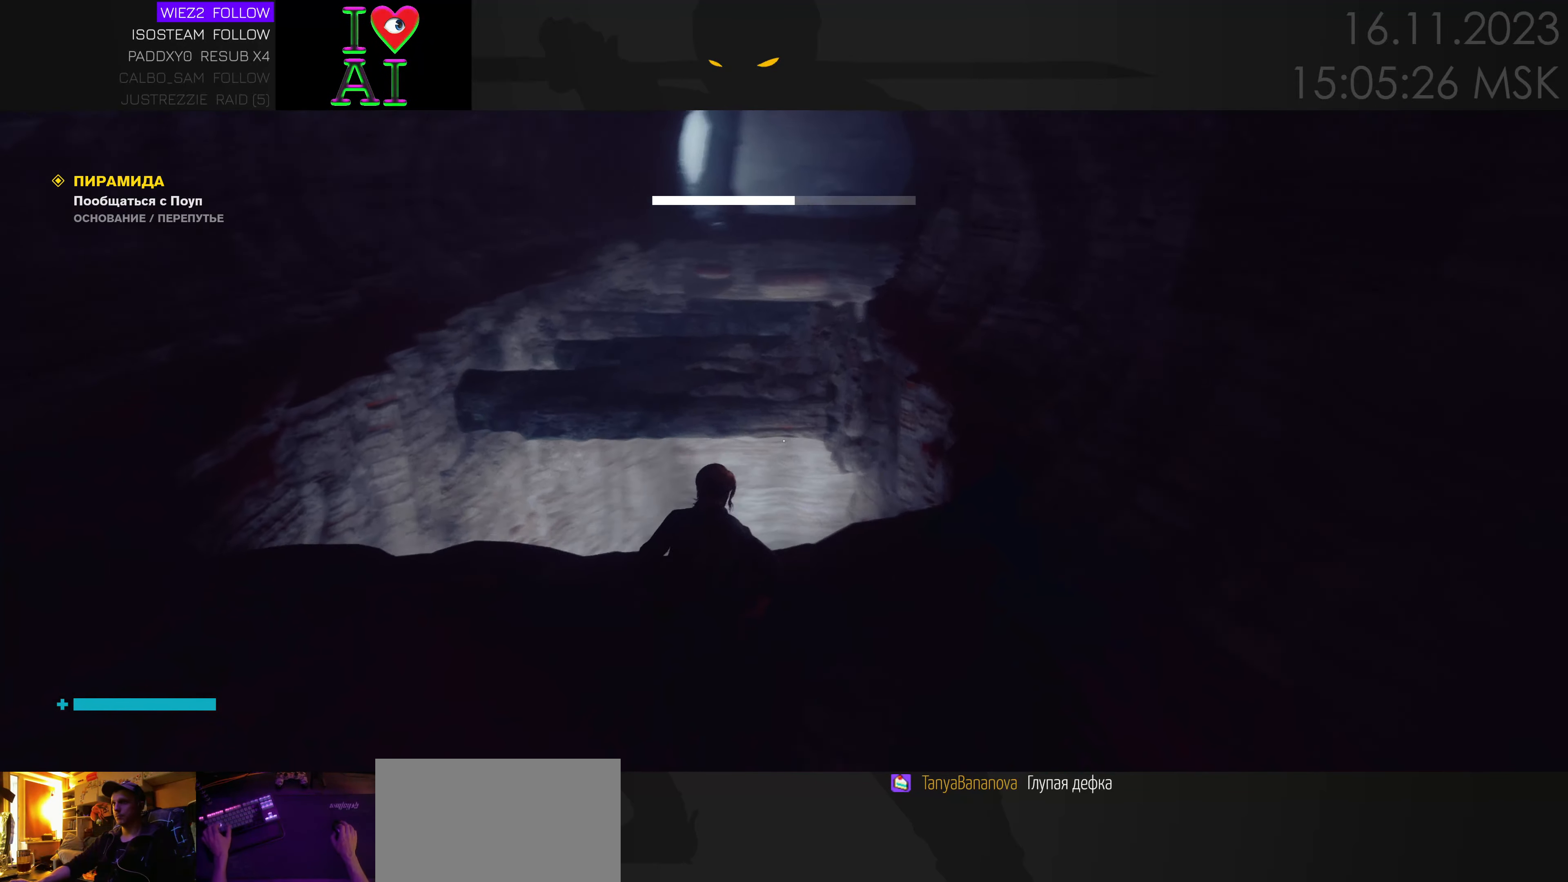
{"keys": ["ctrl", "space", "w"], "mouse": [], "events": [[33, "space", "down"], [450, "ctrl", "down"]]}
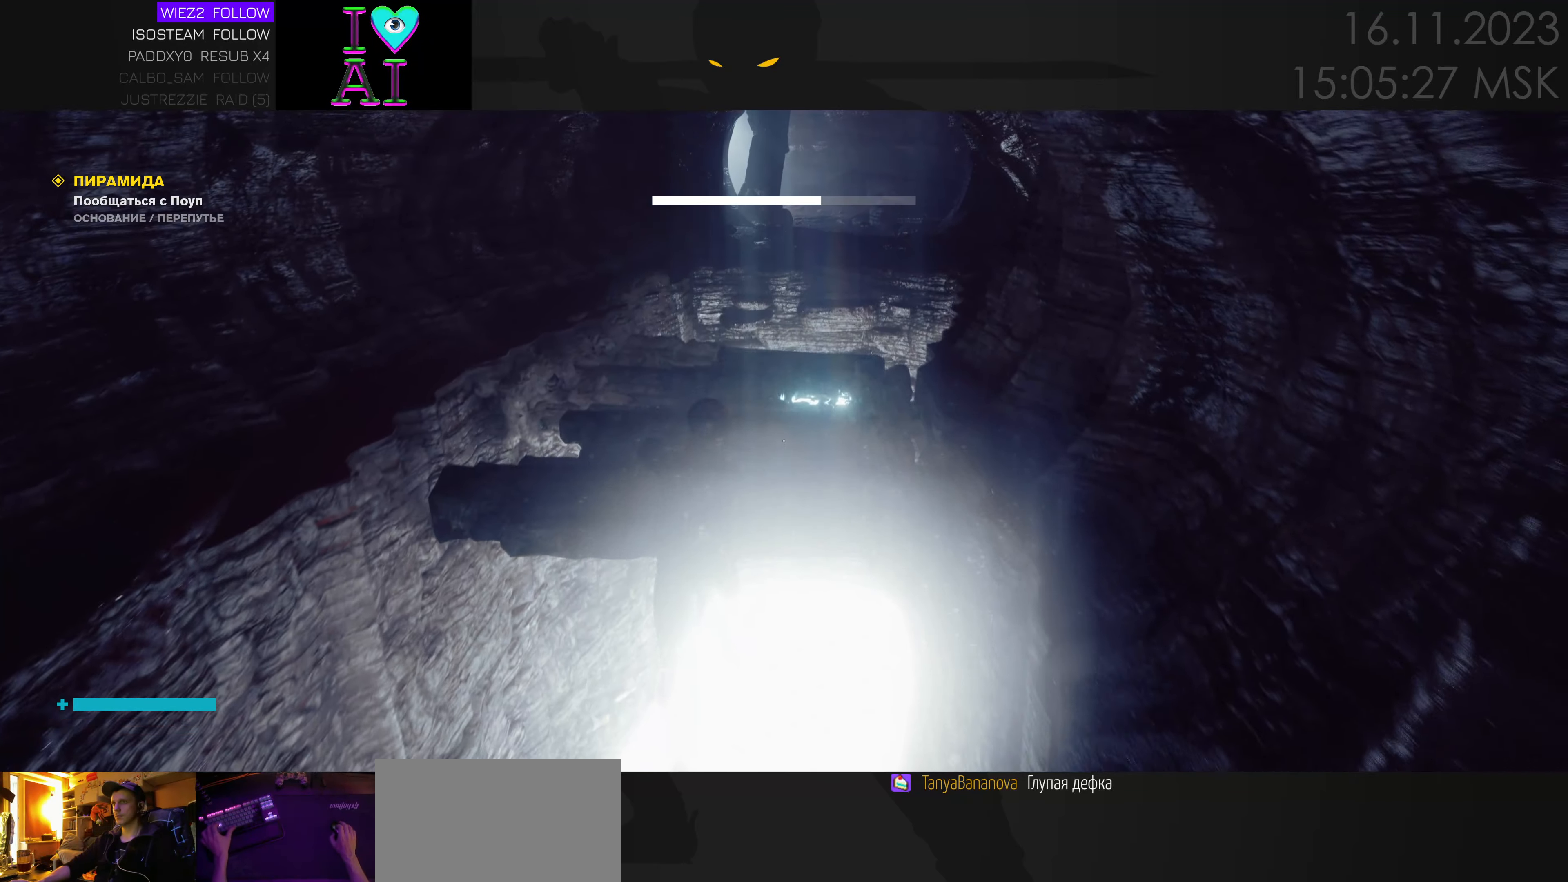
{"keys": ["w"], "mouse": [], "events": [[83, "ctrl", "up"], [300, "space", "up"]]}
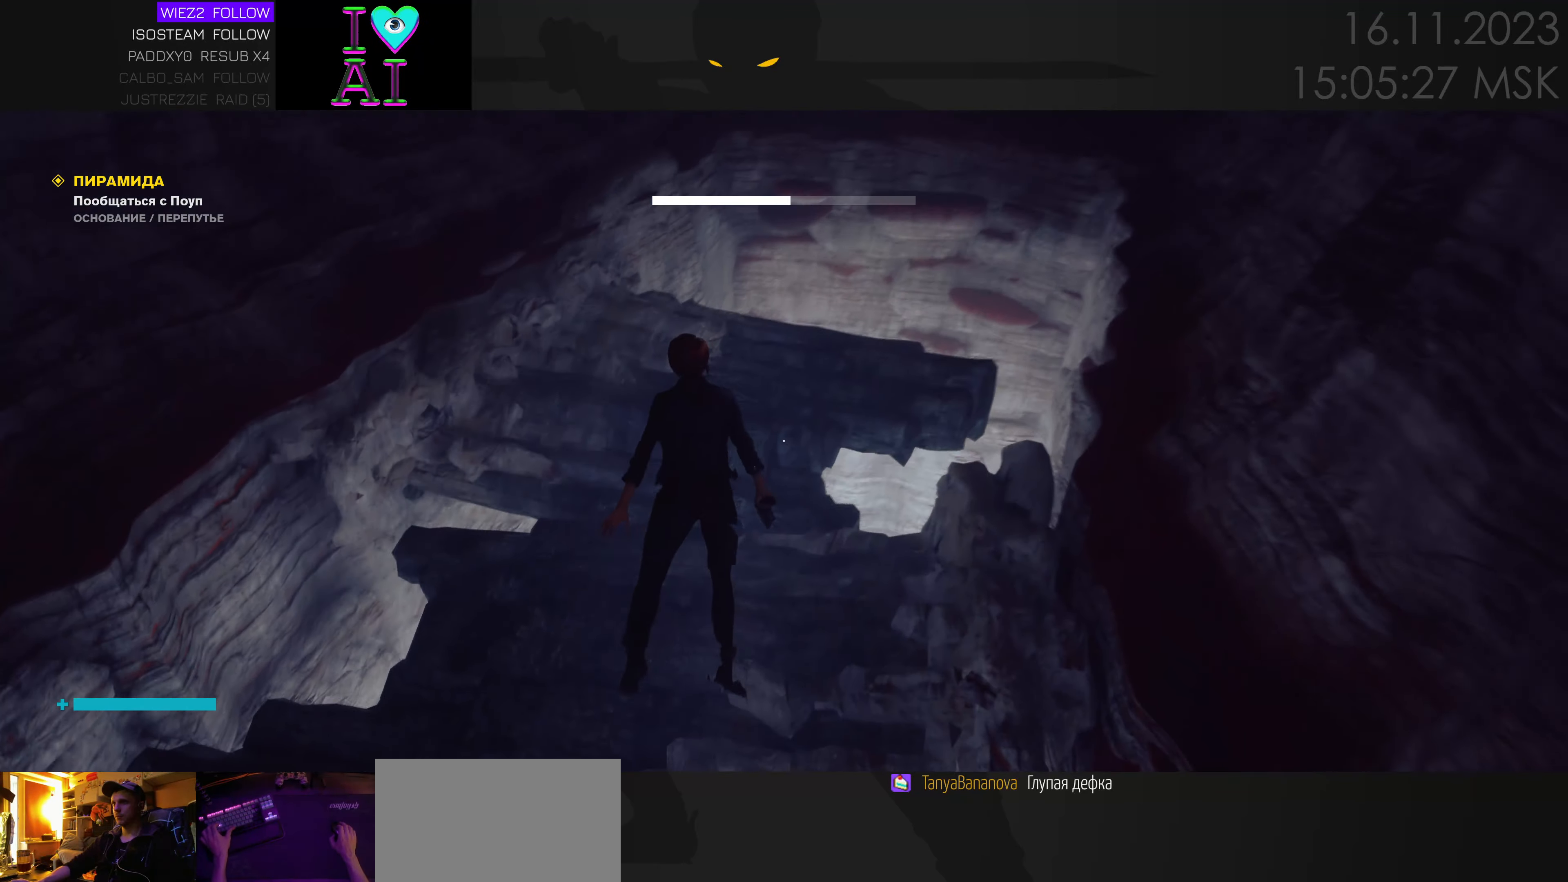
{"keys": ["space", "w"], "mouse": [], "events": [[67, "a", "down"], [233, "a", "up"], [417, "space", "down"]]}
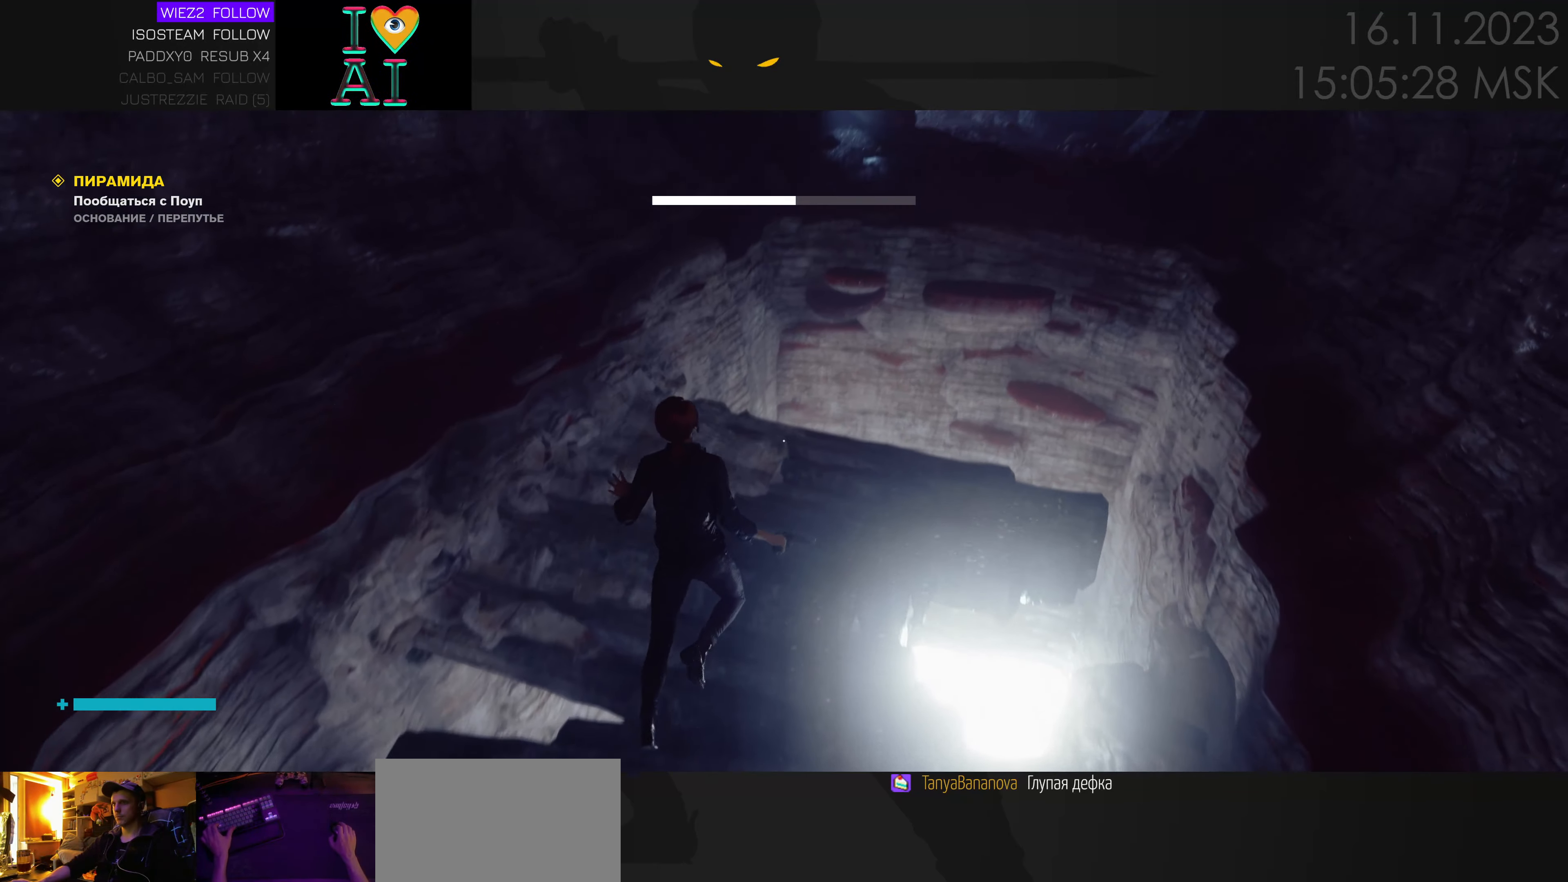
{"keys": ["w"], "mouse": [], "events": [[33, "space", "up"]]}
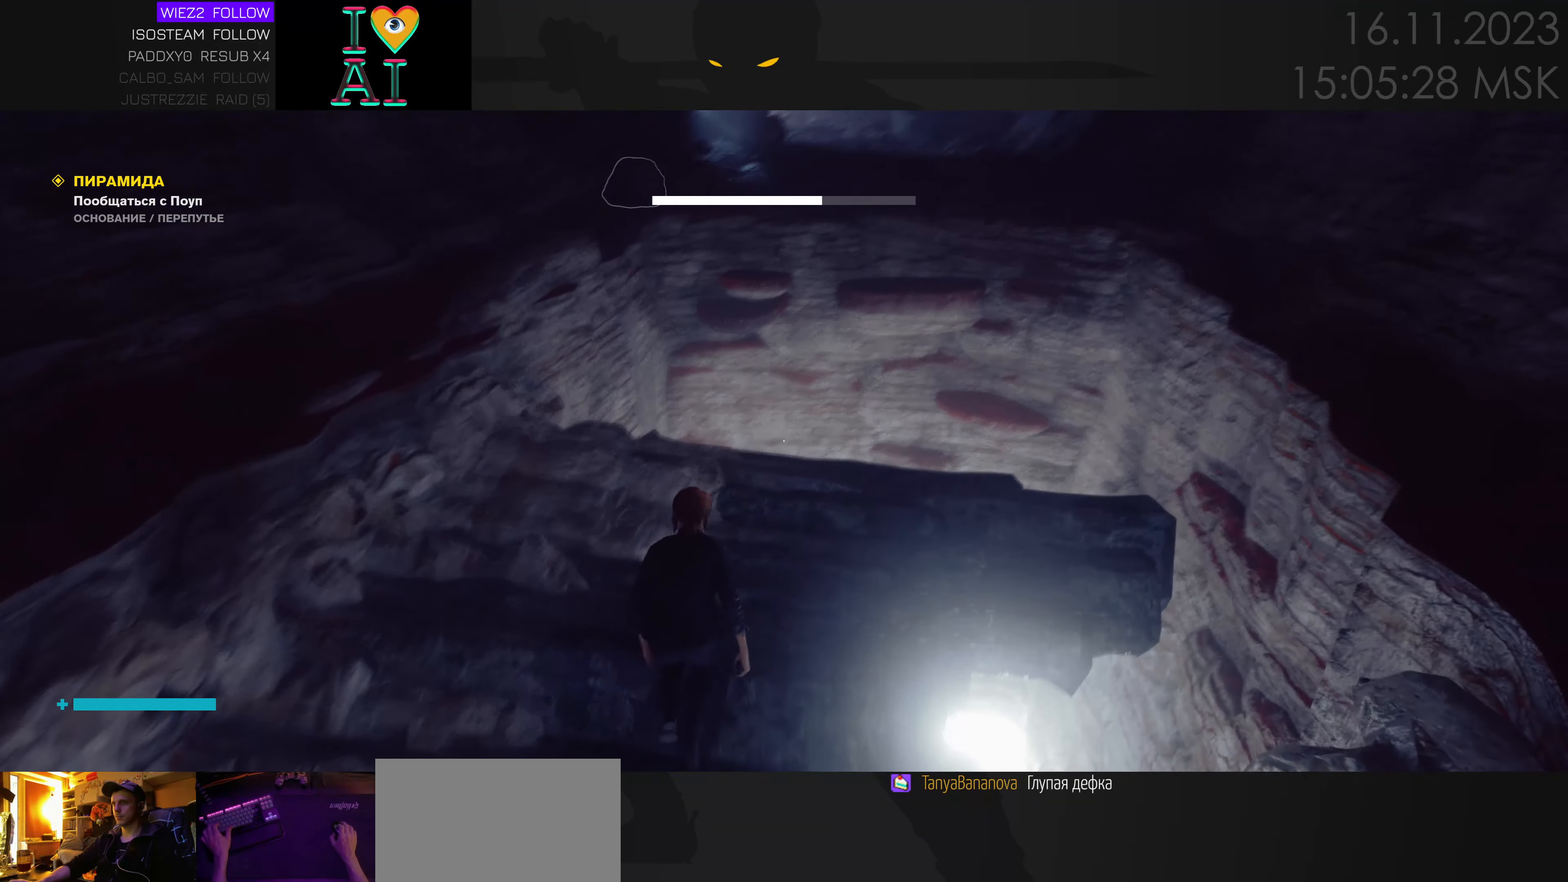
{"keys": ["space", "w"], "mouse": [], "events": [[367, "space", "down"]]}
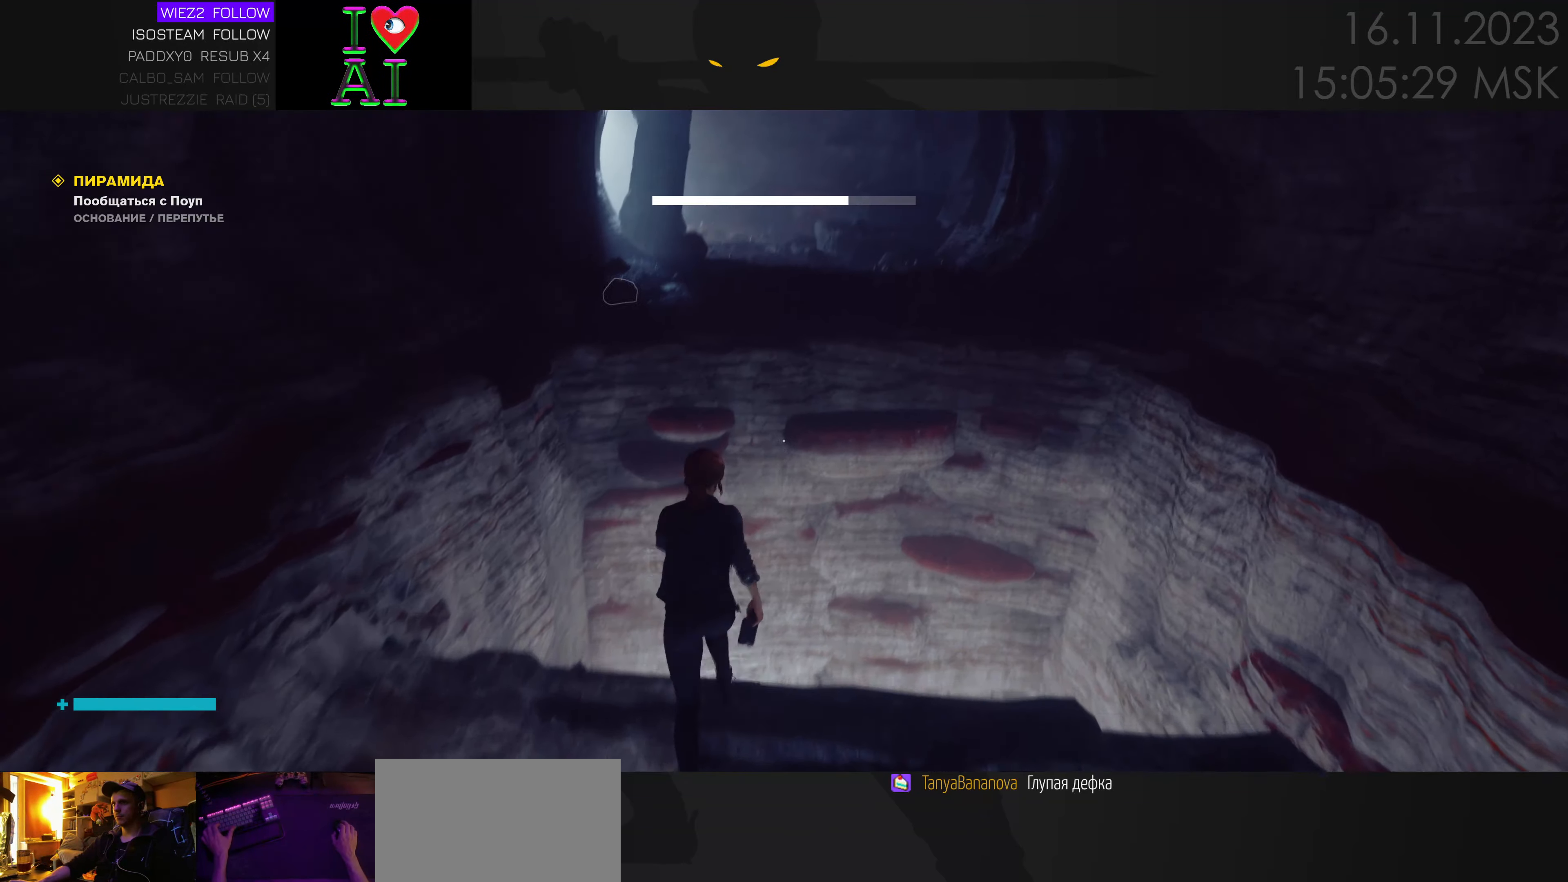
{"keys": ["space", "w"], "mouse": [], "events": []}
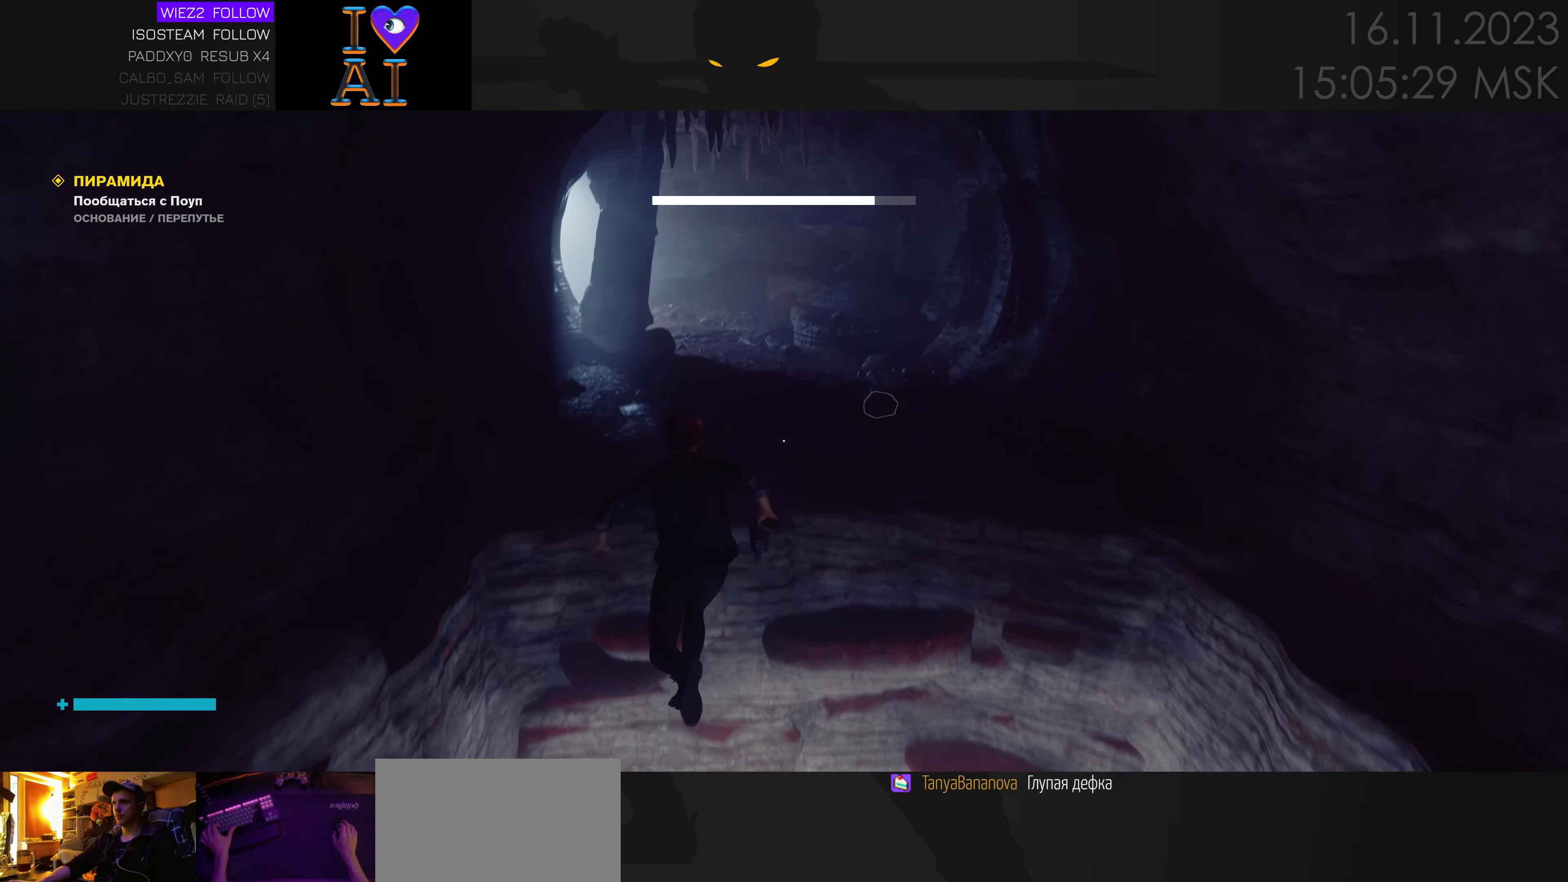
{"keys": ["w"], "mouse": [], "events": [[100, "ctrl", "down"], [150, "space", "up"], [234, "ctrl", "up"]]}
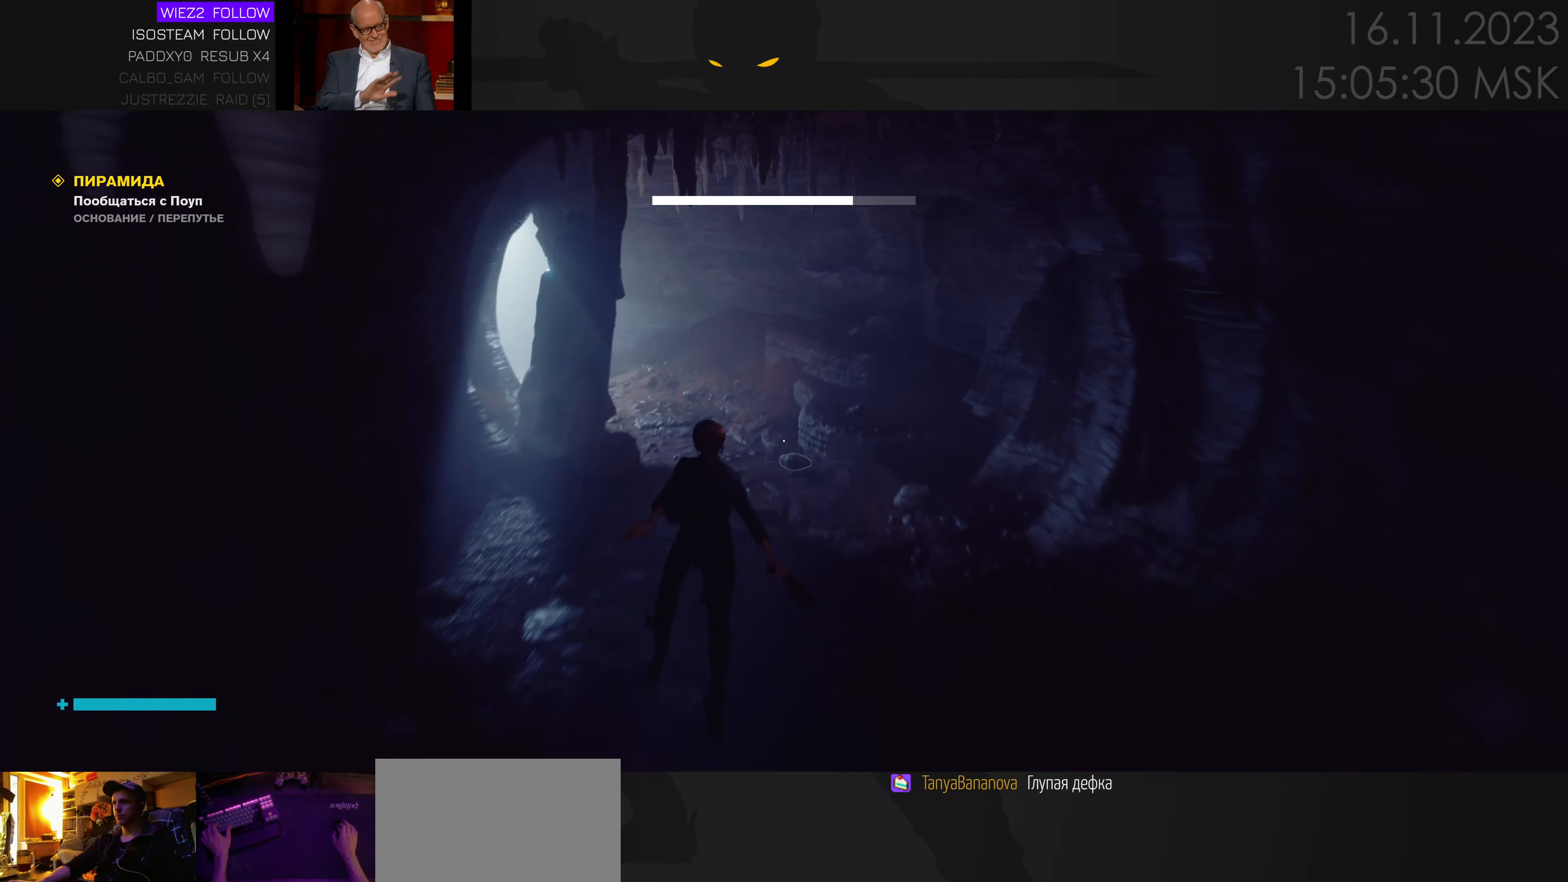
{"keys": ["w"], "mouse": [], "events": [[134, "space", "down"], [167, "space", "up"]]}
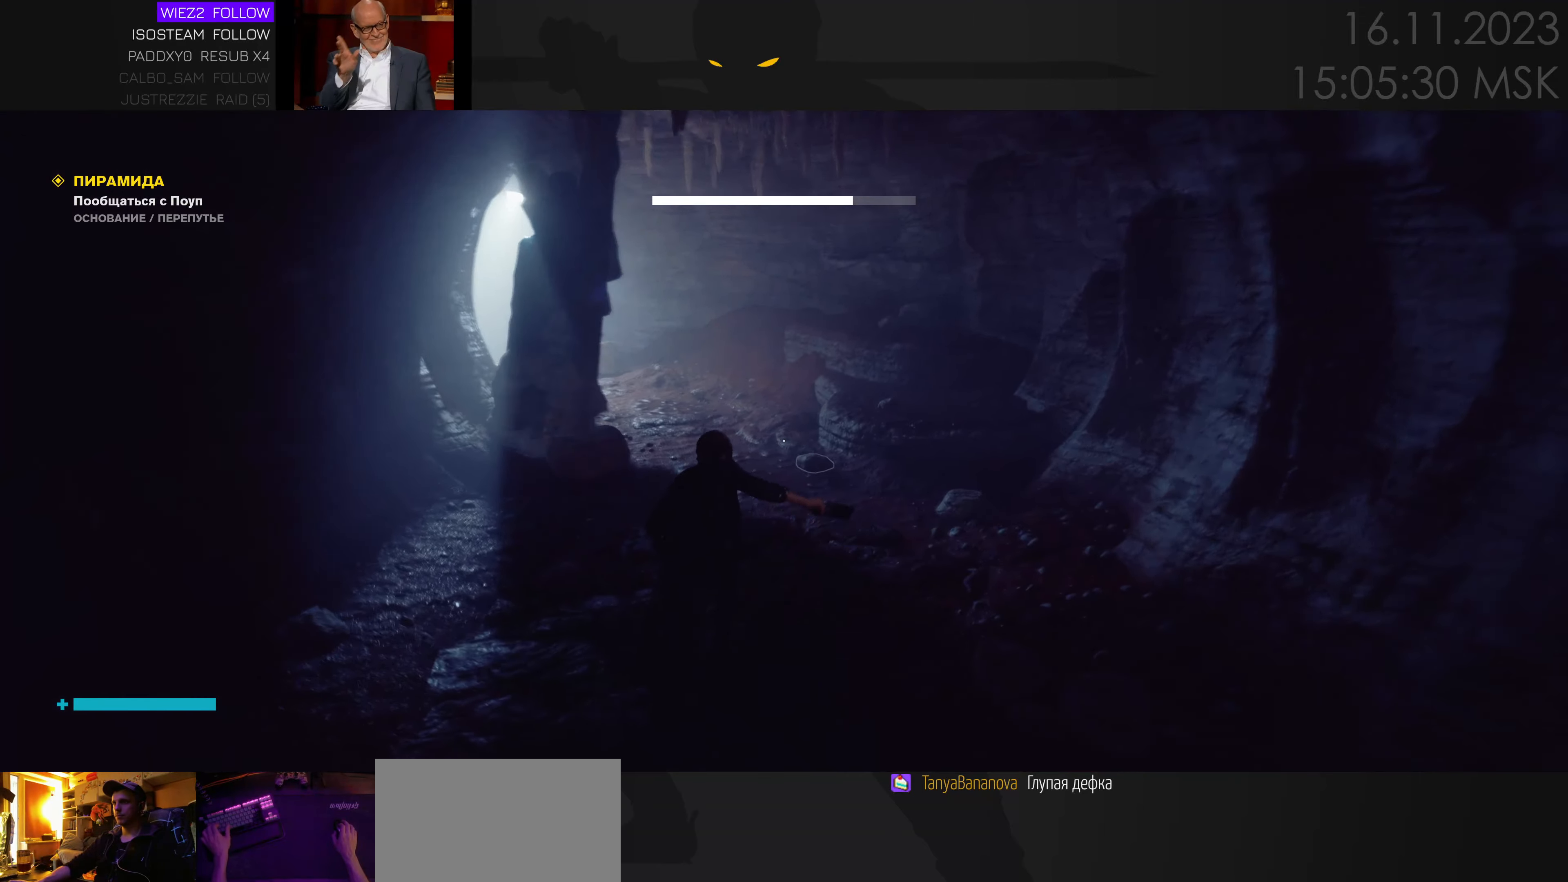
{"keys": ["w"], "mouse": [], "events": [[234, "ctrl", "down"], [367, "ctrl", "up"]]}